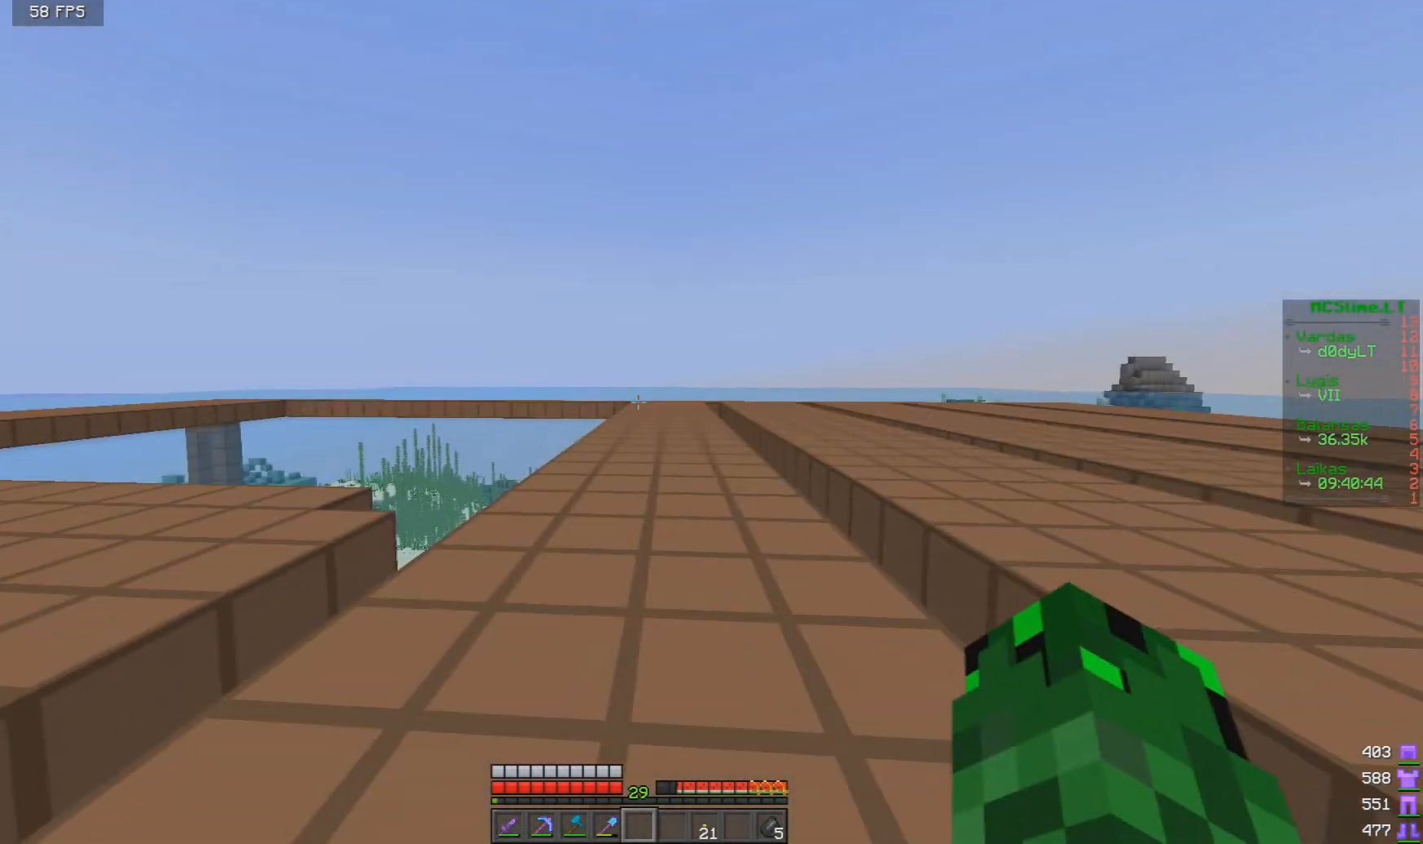
Gameplay with keyboard and mouse; each line is a JSON object with the keys and mouse buttons held at the frame after it. "events" lists presses ("down") and releases ("up") of "a", "d", "s", "w", "mouse_left" and "mouse_right" between this image and that frame as [ms after this image, input, new state], when the widget could be followed in between. "mouse_left", "mouse_right" = the "left", "right" buttons of the "mouse" list. No other keys are recorded. Fast repeated clicks can show as one long hold. Mouse movement is not recorded.
{"keys": ["w"], "mouse": [], "events": [[126, "w", "down"], [209, "w", "up"], [292, "w", "down"]]}
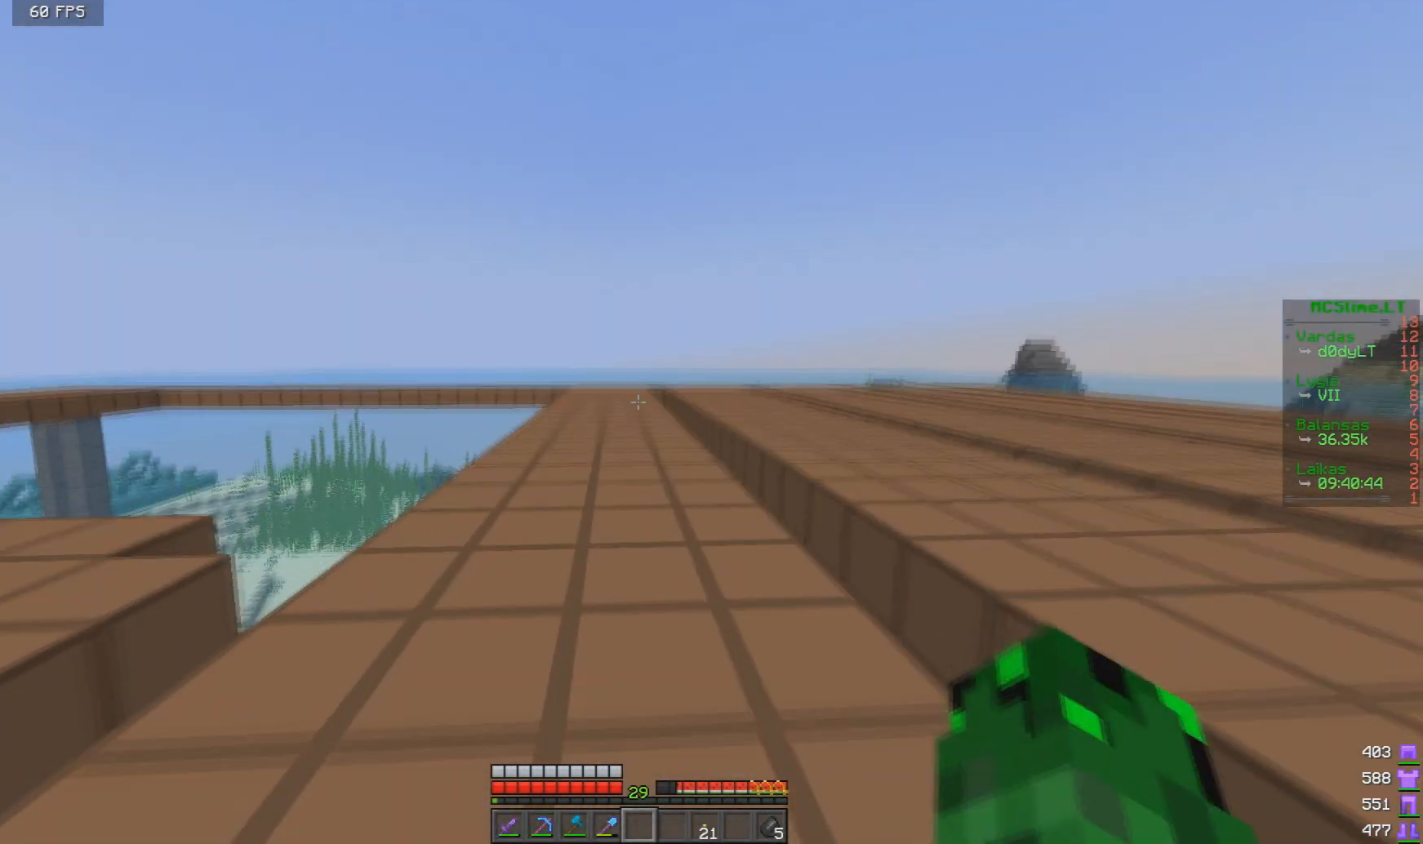
{"keys": [], "mouse": [], "events": [[334, "w", "up"], [459, "w", "down"], [500, "w", "up"]]}
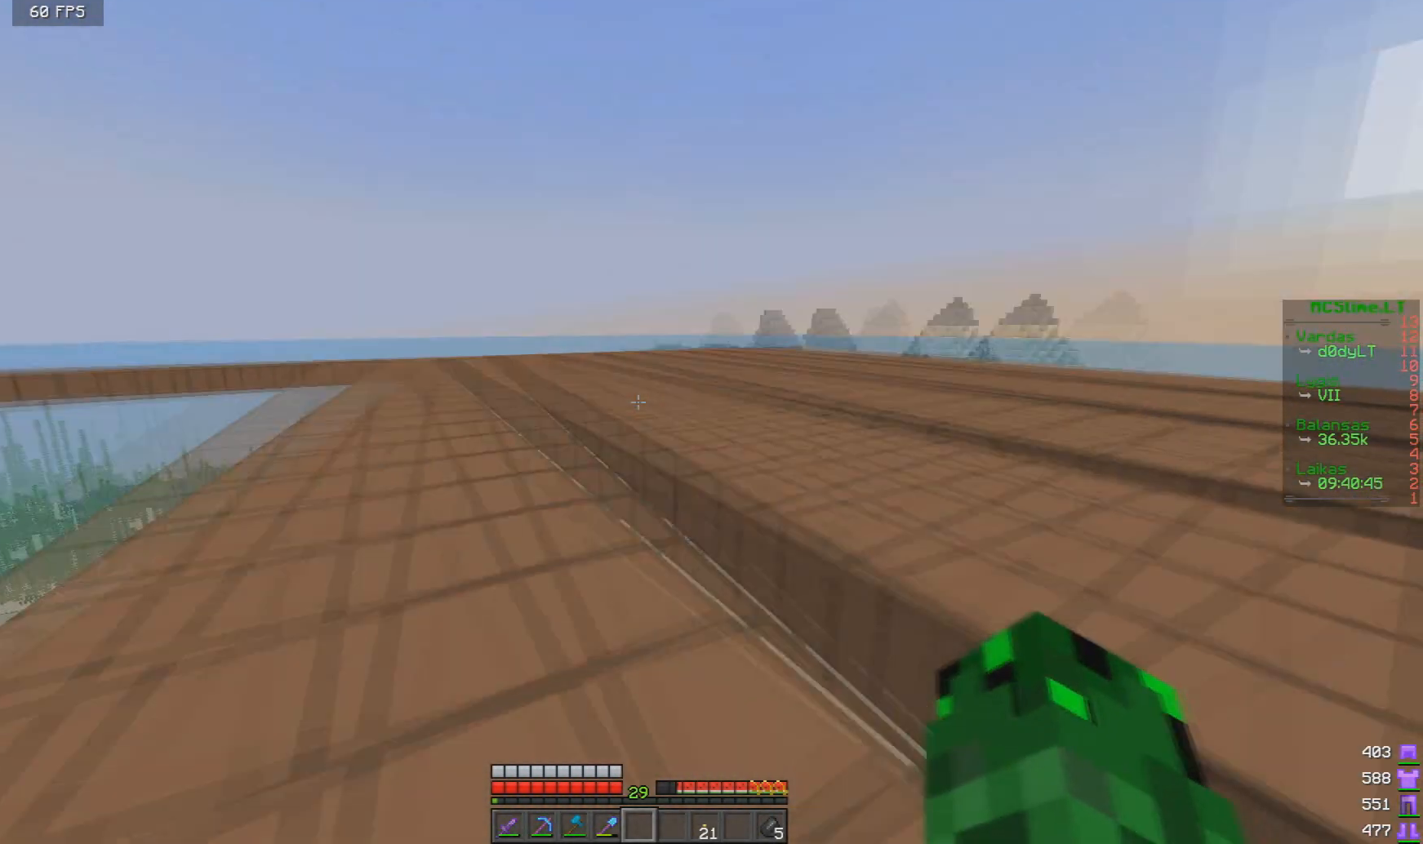
{"keys": ["w"], "mouse": [], "events": [[126, "w", "down"]]}
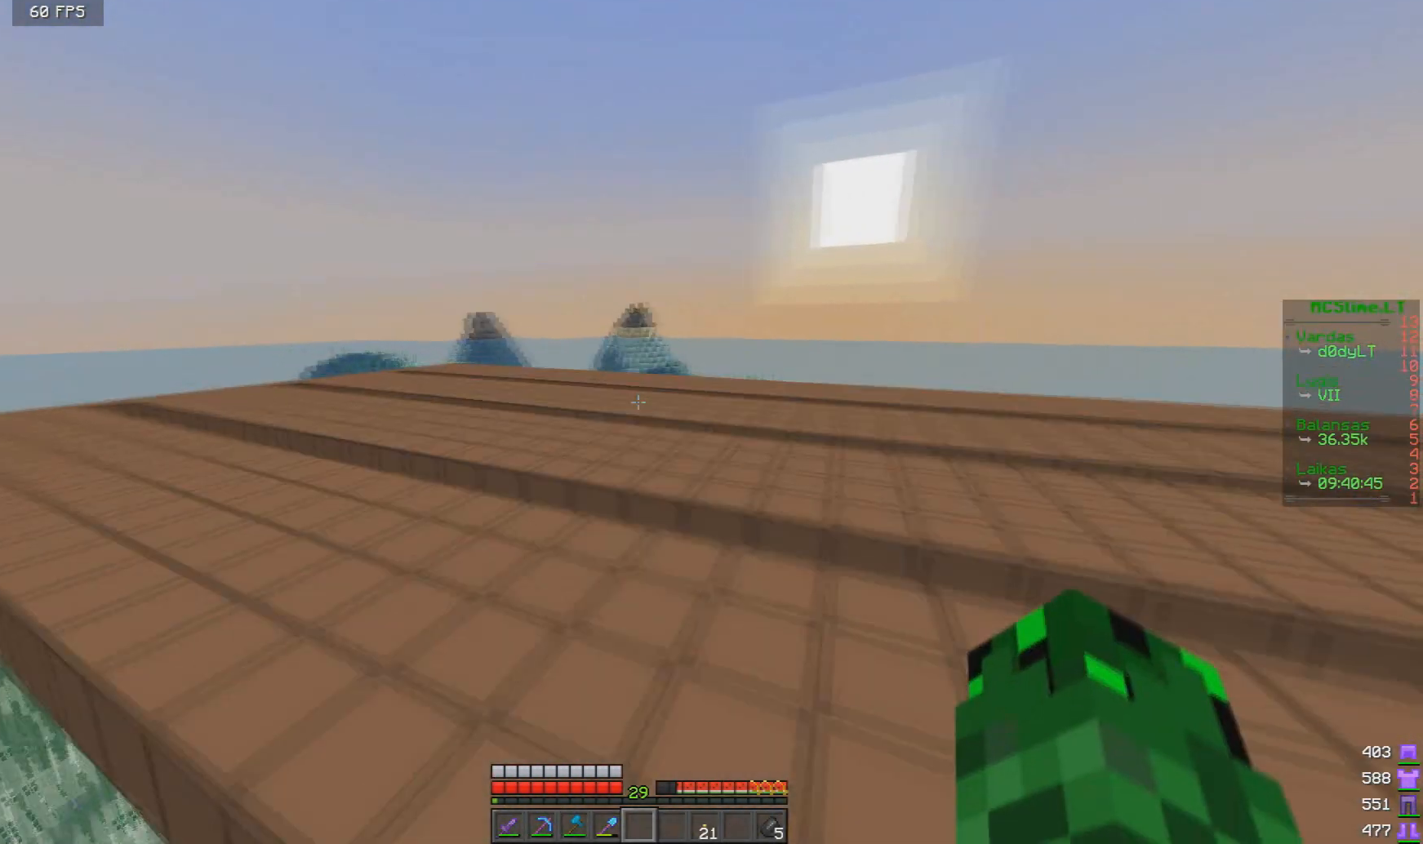
{"keys": ["w"], "mouse": [], "events": [[125, "a", "down"], [375, "a", "up"]]}
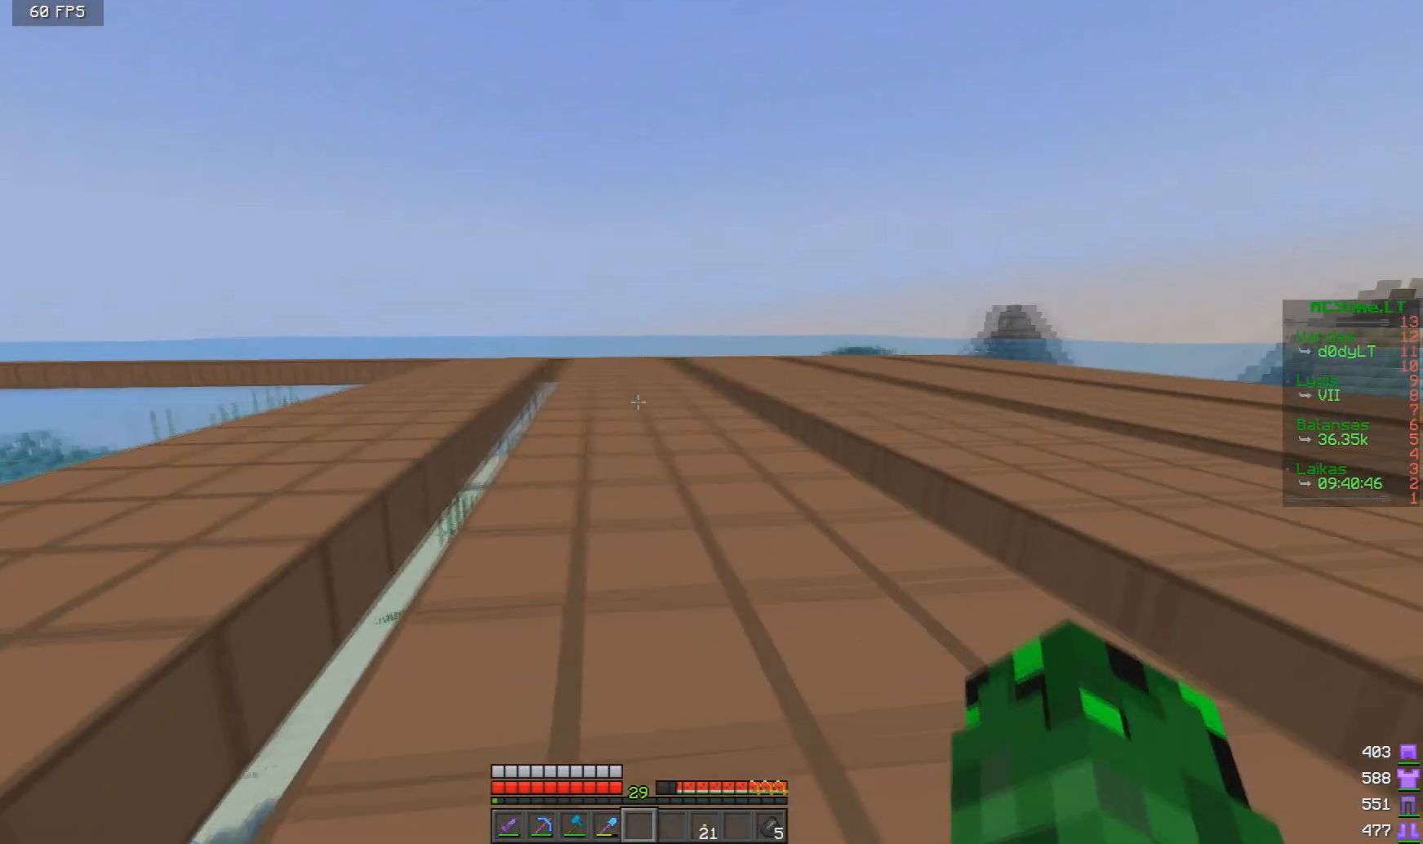
{"keys": ["w"], "mouse": [], "events": []}
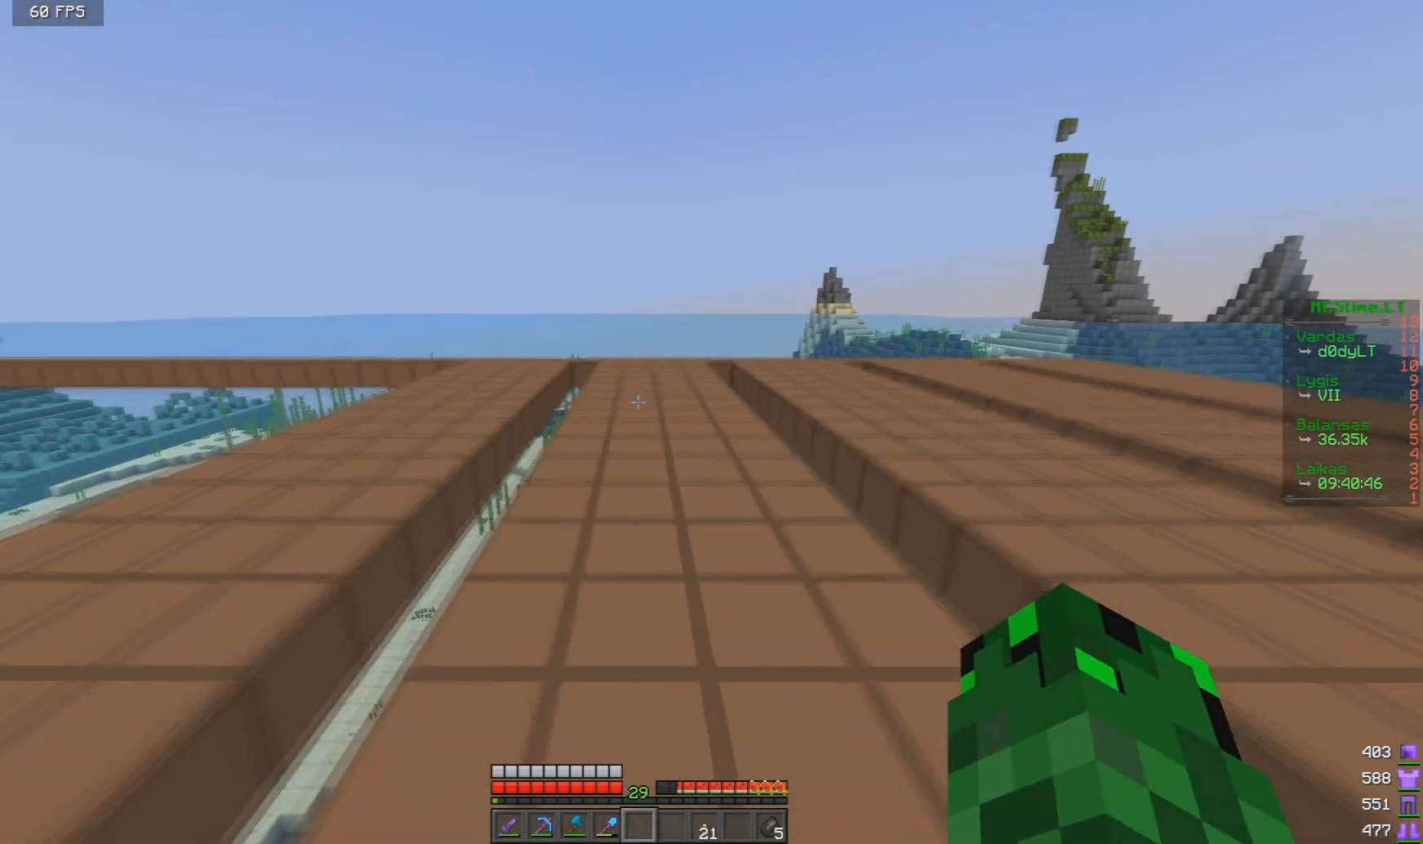
{"keys": ["w"], "mouse": [], "events": []}
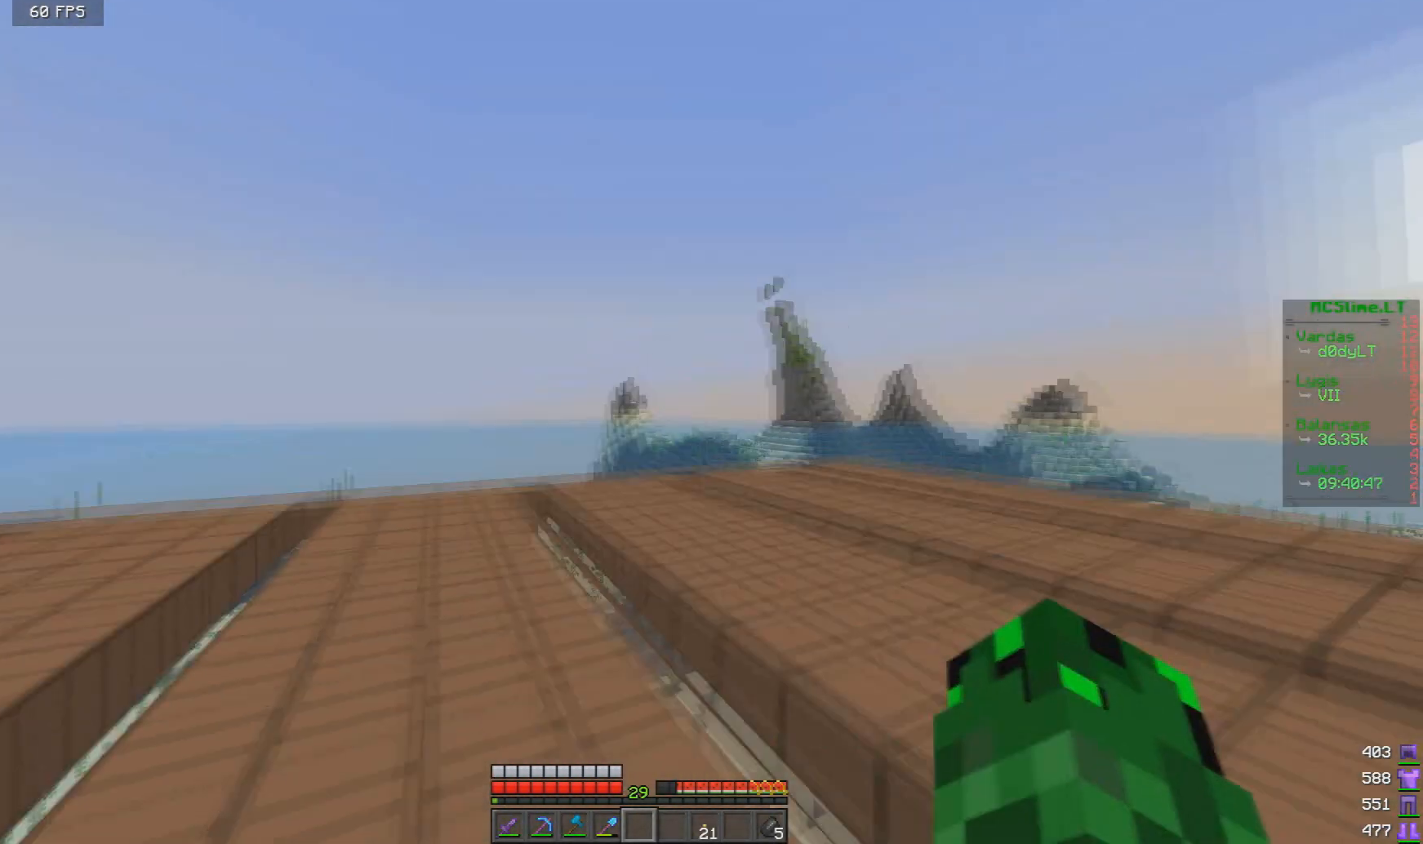
{"keys": ["a", "w"], "mouse": [], "events": [[84, "mouse_left", "down"], [126, "a", "down"], [209, "mouse_left", "up"], [376, "mouse_left", "down"], [501, "mouse_left", "up"]]}
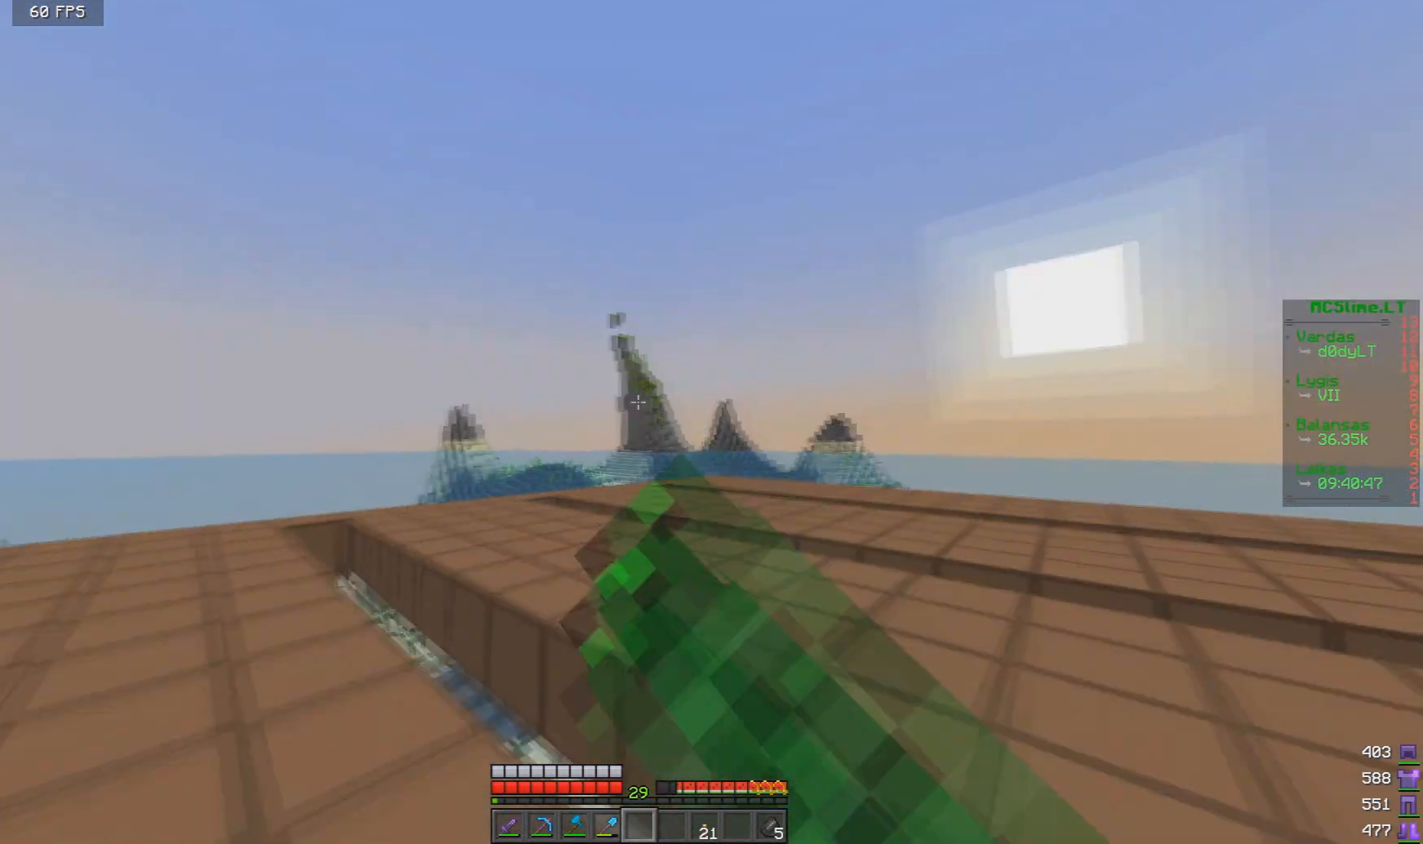
{"keys": ["w"], "mouse": [], "events": [[83, "mouse_left", "down"], [167, "mouse_left", "up"], [250, "a", "up"], [250, "mouse_left", "down"], [375, "mouse_left", "up"]]}
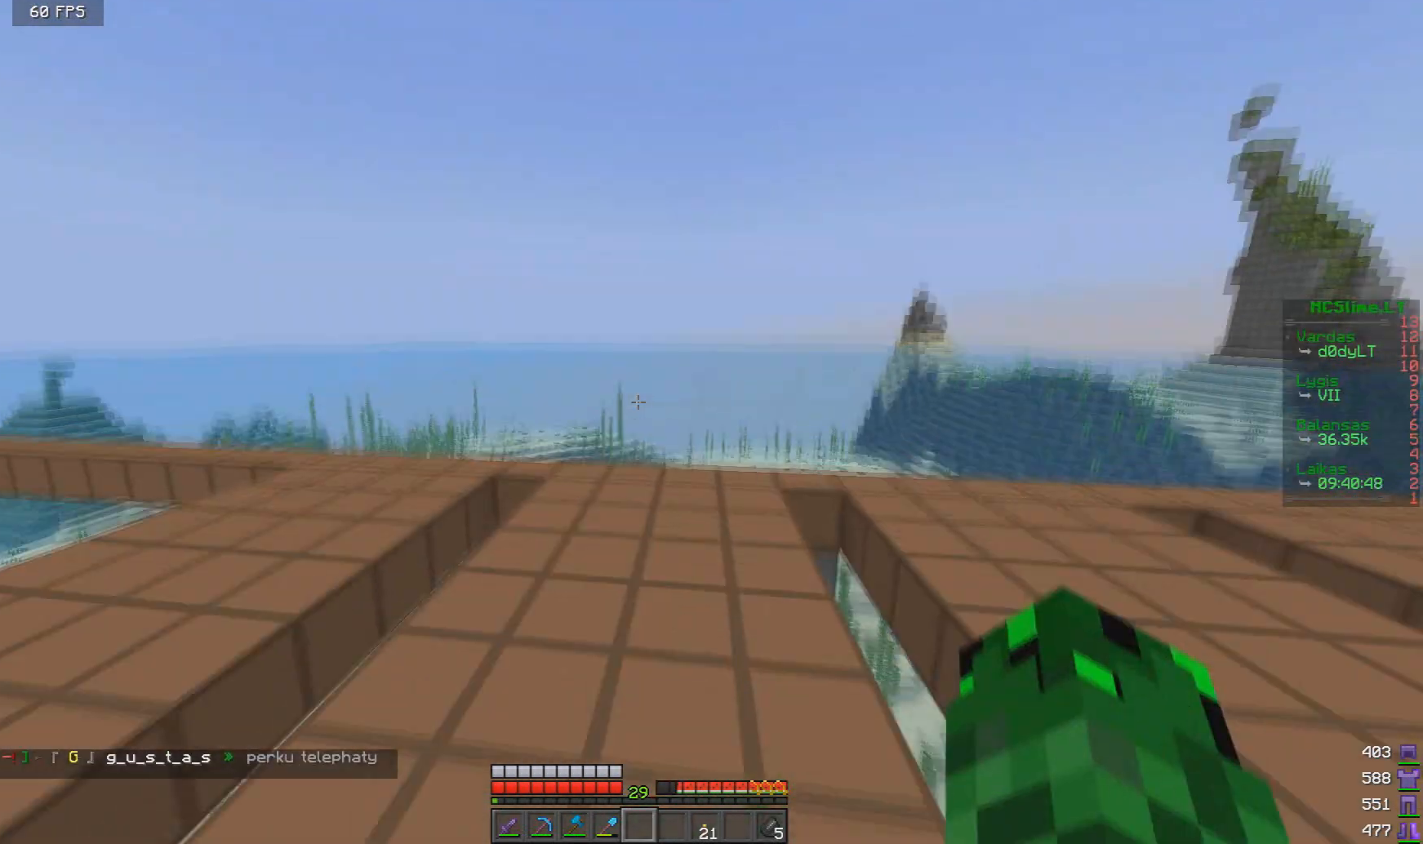
{"keys": ["w"], "mouse": [], "events": [[41, "mouse_left", "down"], [125, "d", "down"], [166, "mouse_left", "up"], [500, "d", "up"]]}
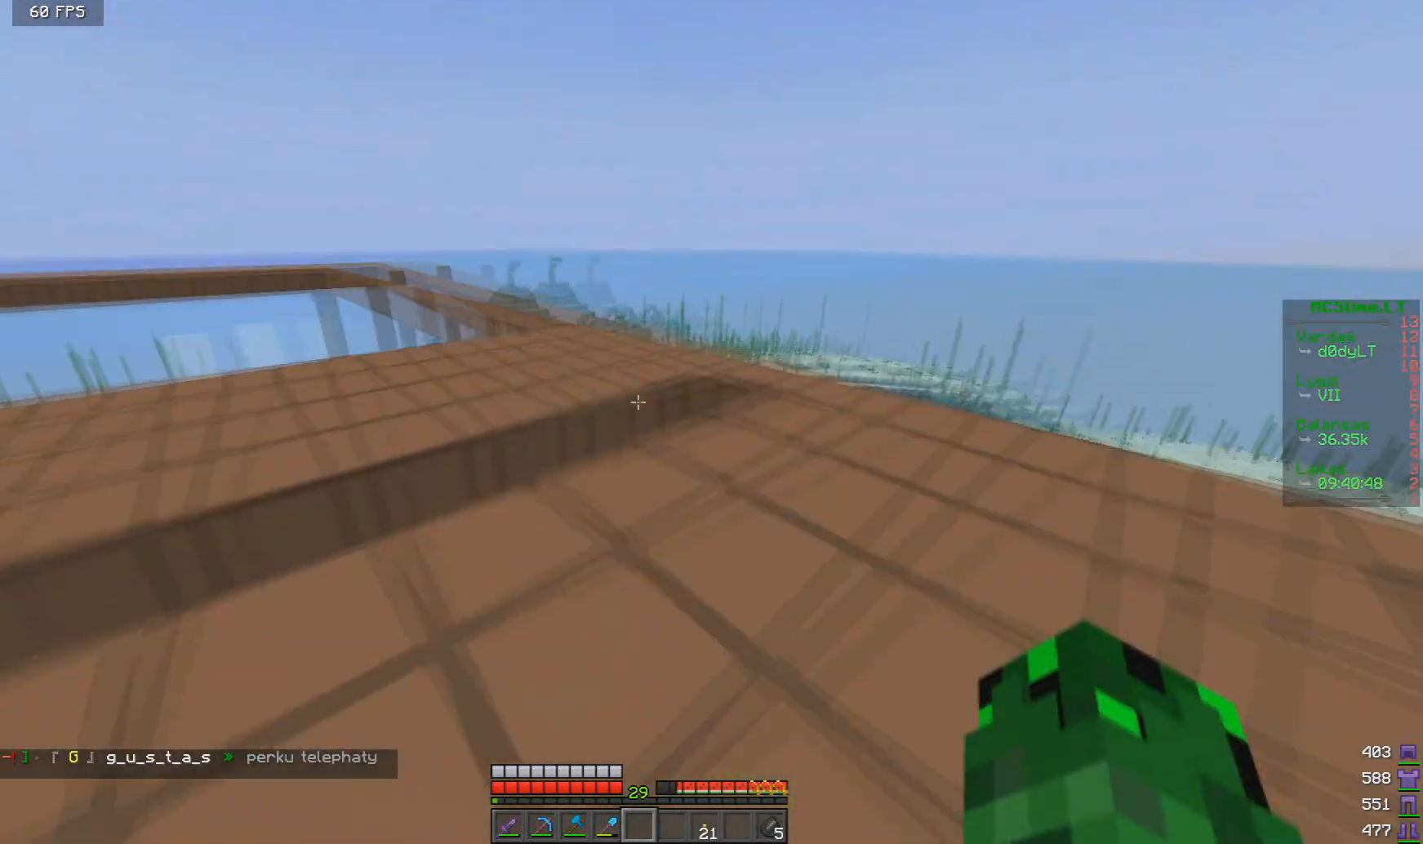
{"keys": ["w"], "mouse": [], "events": []}
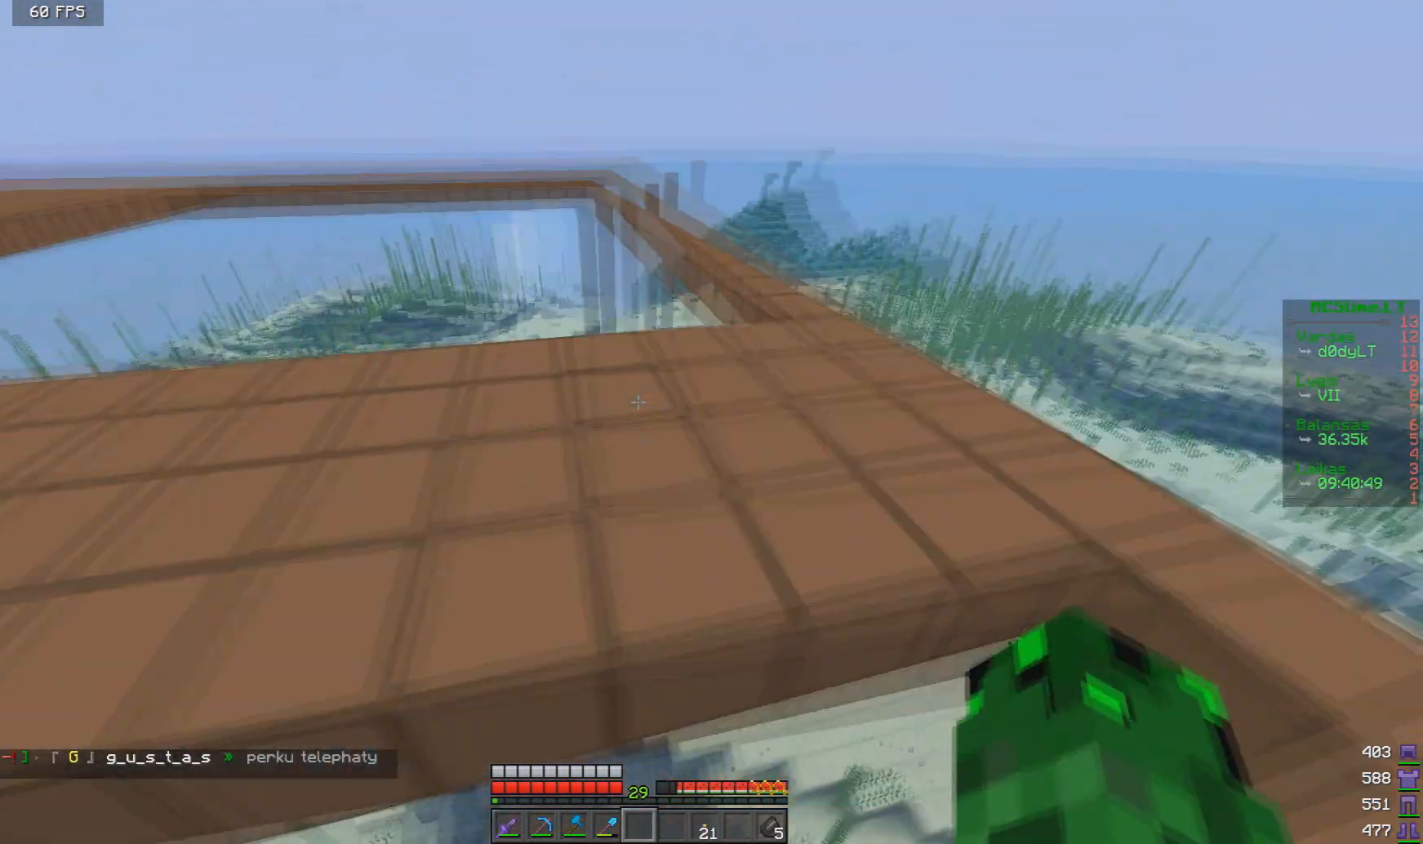
{"keys": ["w"], "mouse": [], "events": [[251, "a", "down"], [418, "a", "up"]]}
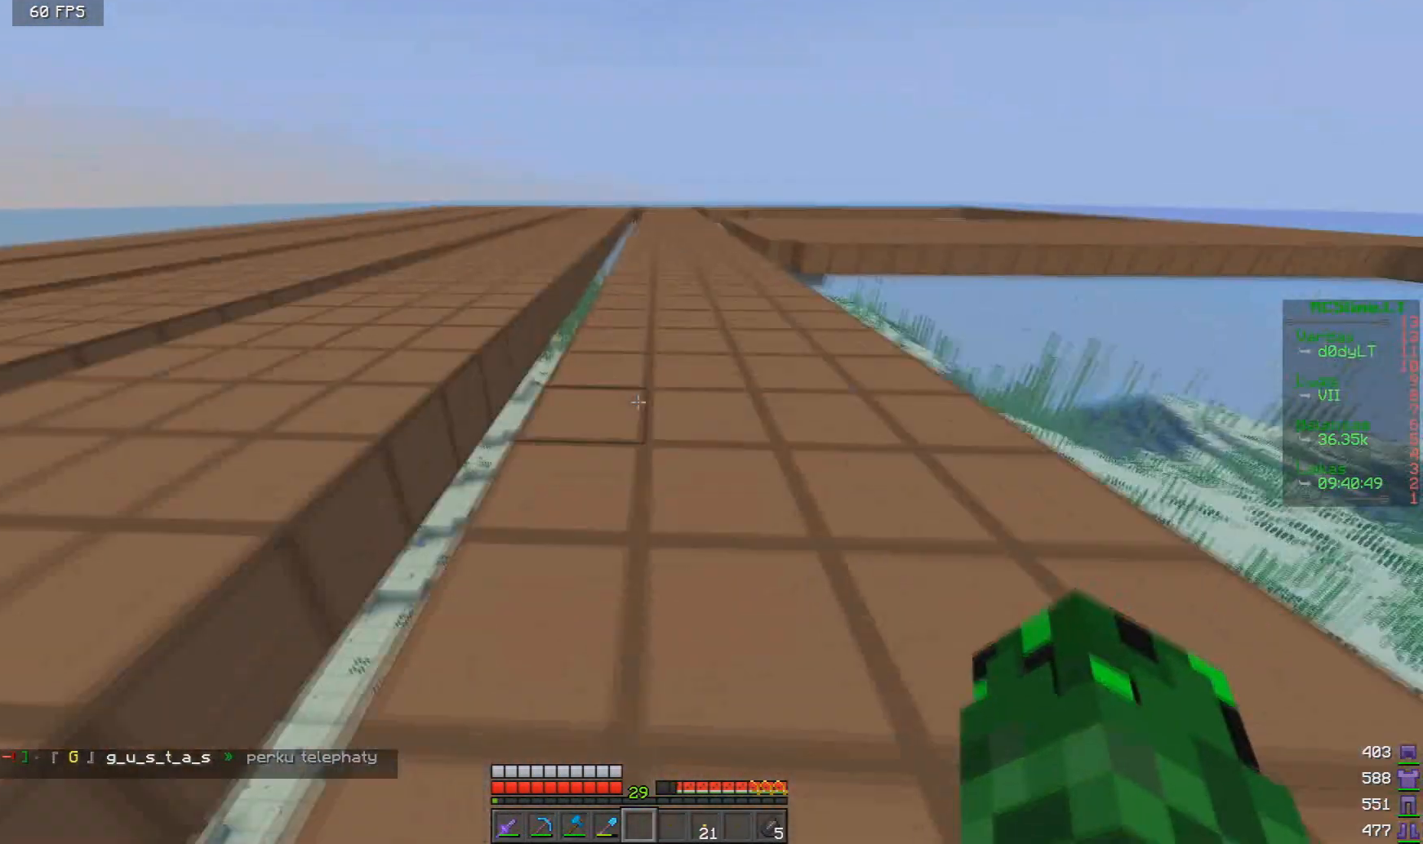
{"keys": [], "mouse": [], "events": [[125, "w", "up"]]}
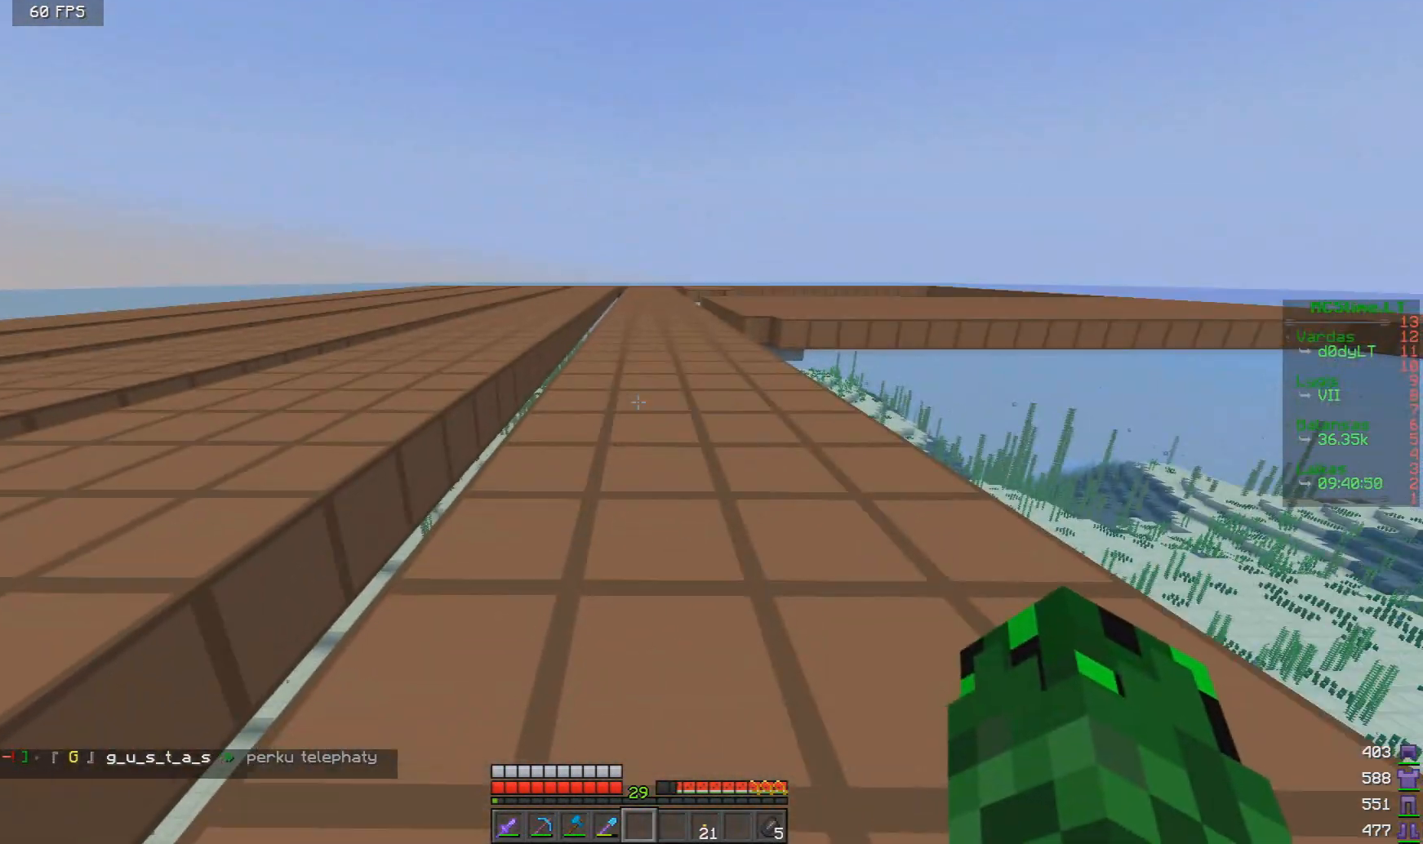
{"keys": ["w"], "mouse": [], "events": [[84, "w", "down"], [167, "w", "up"], [251, "w", "down"]]}
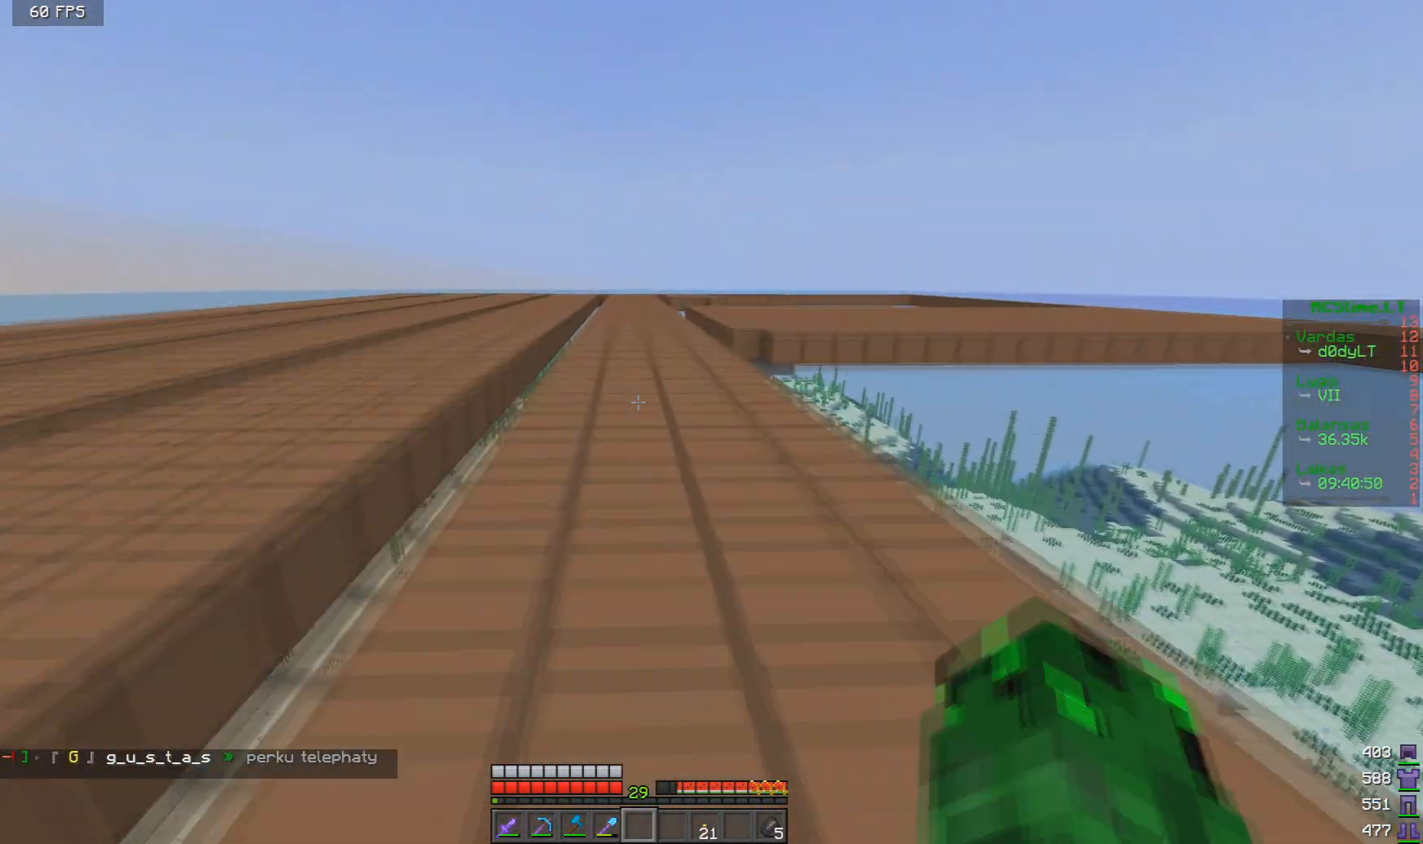
{"keys": ["w"], "mouse": [], "events": []}
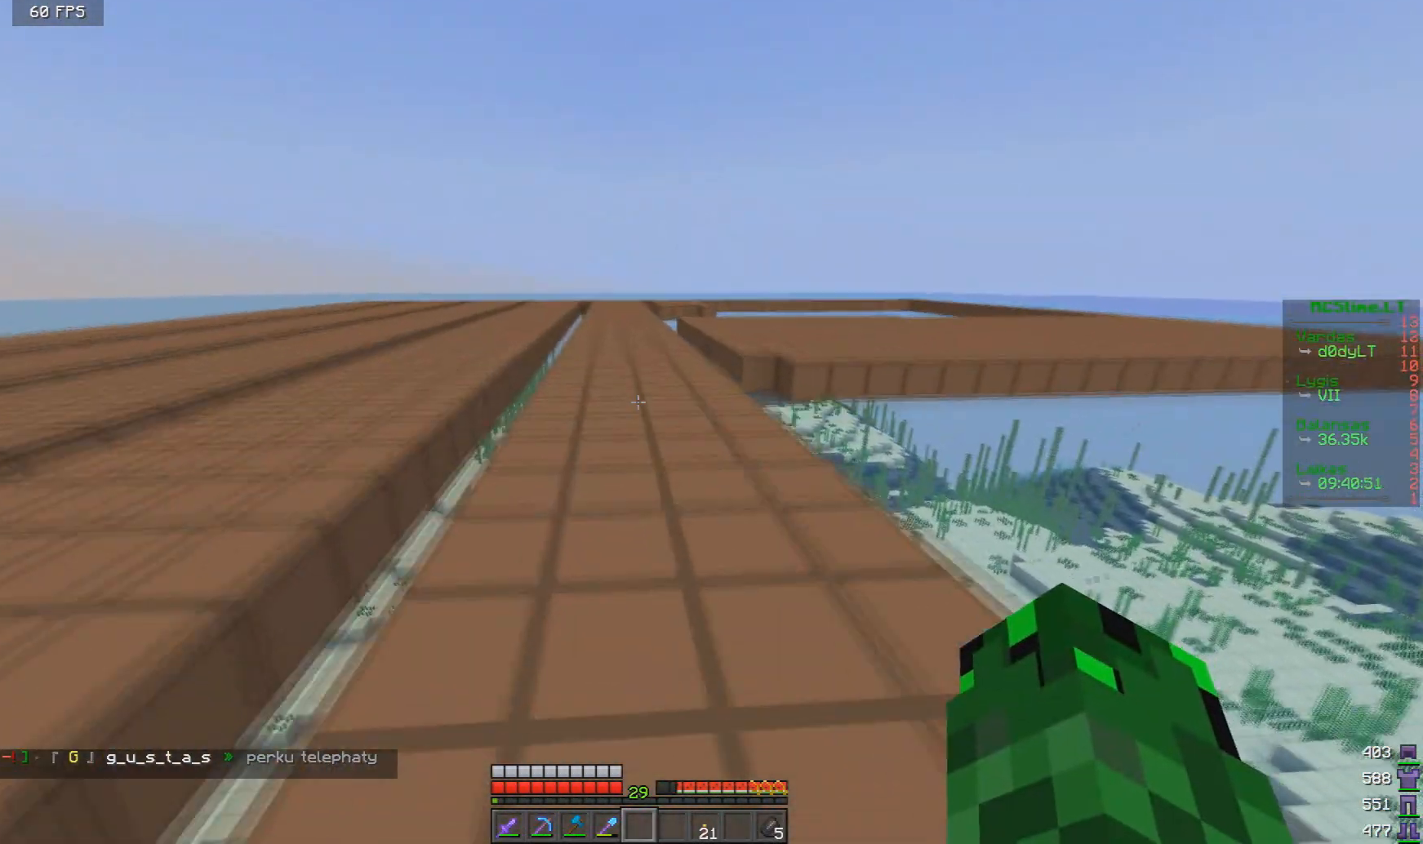
{"keys": ["w"], "mouse": [], "events": []}
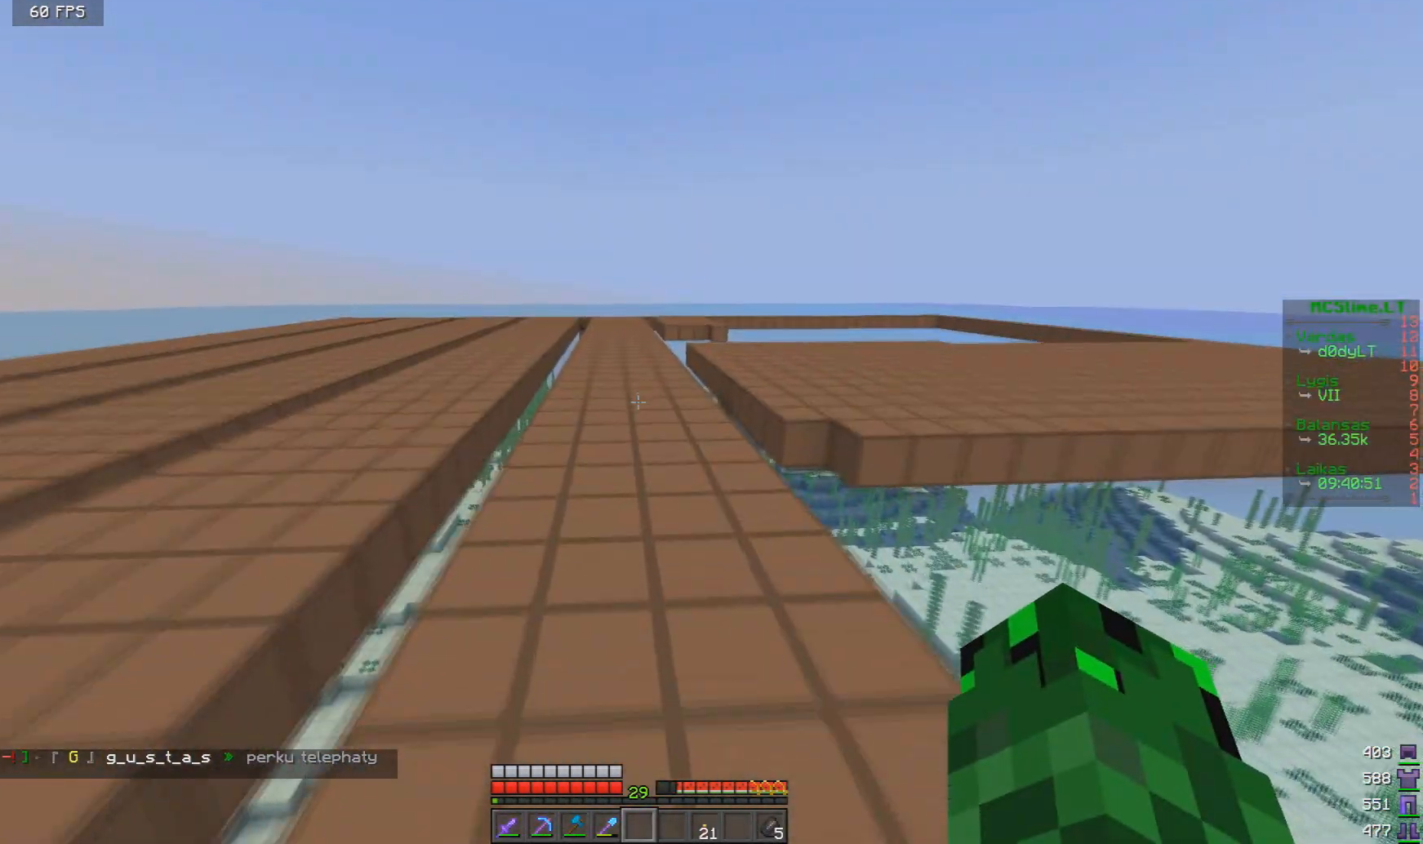
{"keys": ["a", "w"], "mouse": [], "events": [[417, "a", "down"]]}
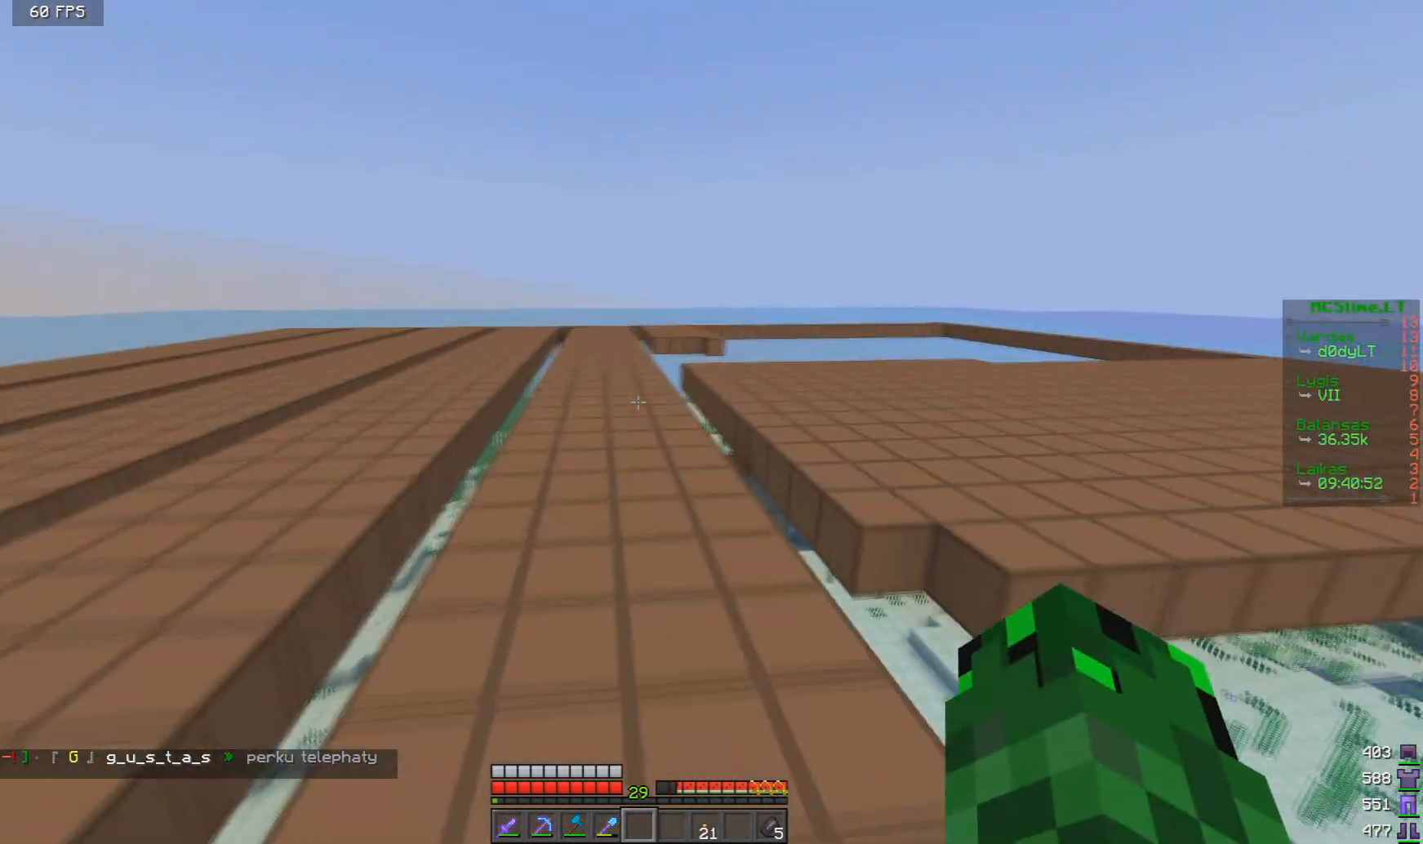
{"keys": ["a", "w"], "mouse": [], "events": [[166, "a", "up"], [500, "a", "down"]]}
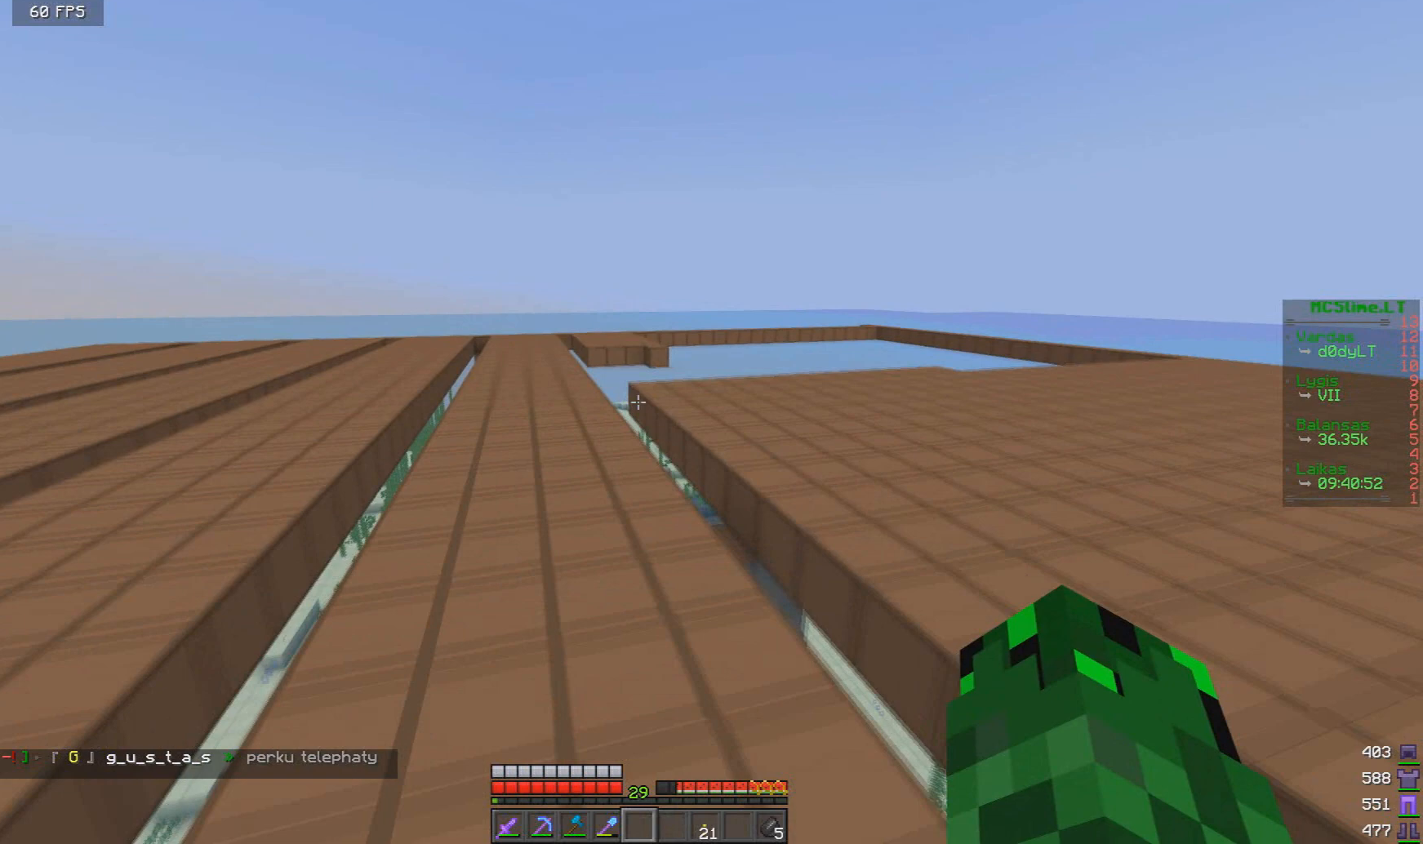
{"keys": ["a", "w"], "mouse": [], "events": []}
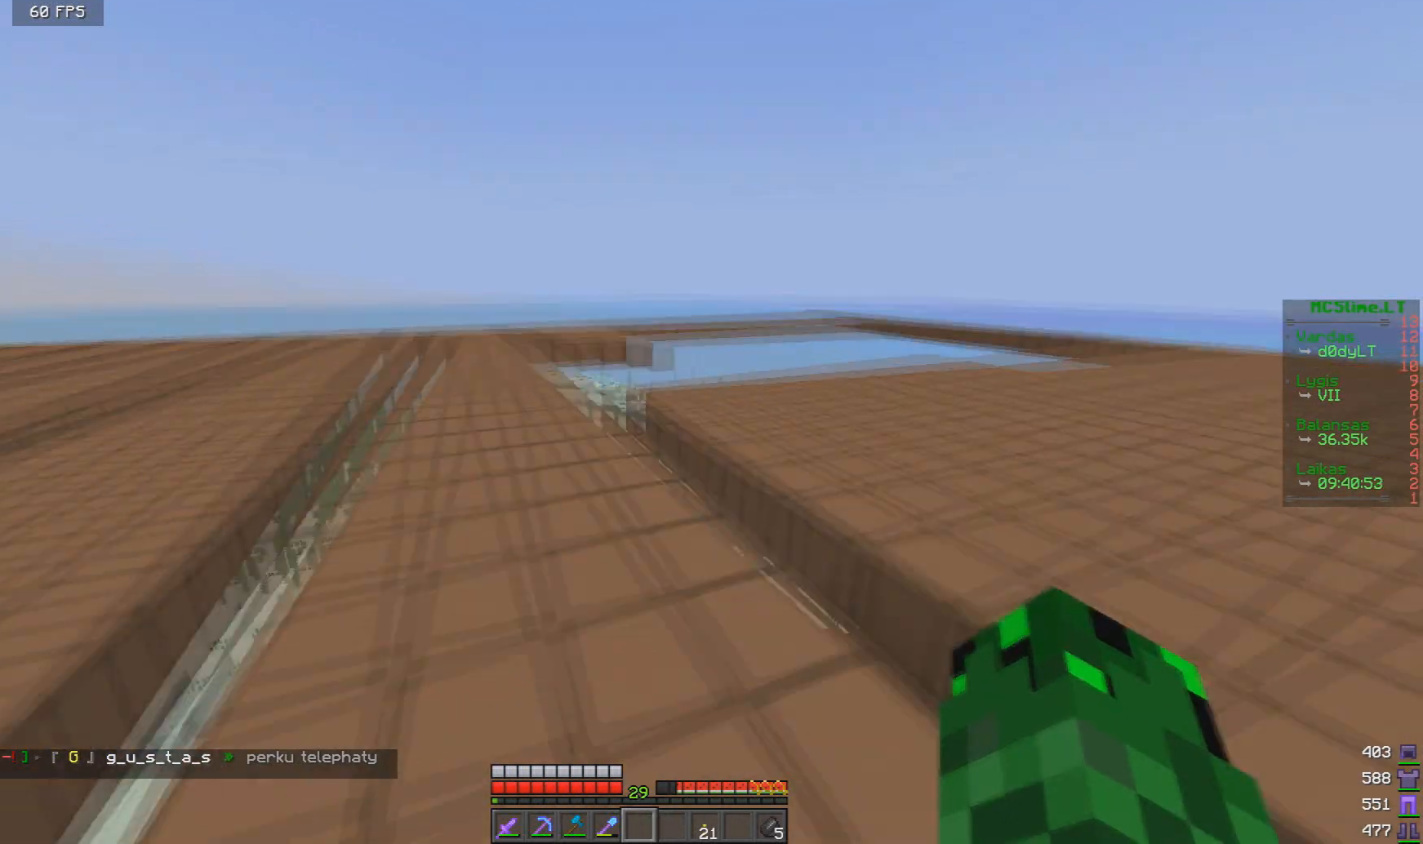
{"keys": ["w"], "mouse": [], "events": [[209, "a", "up"]]}
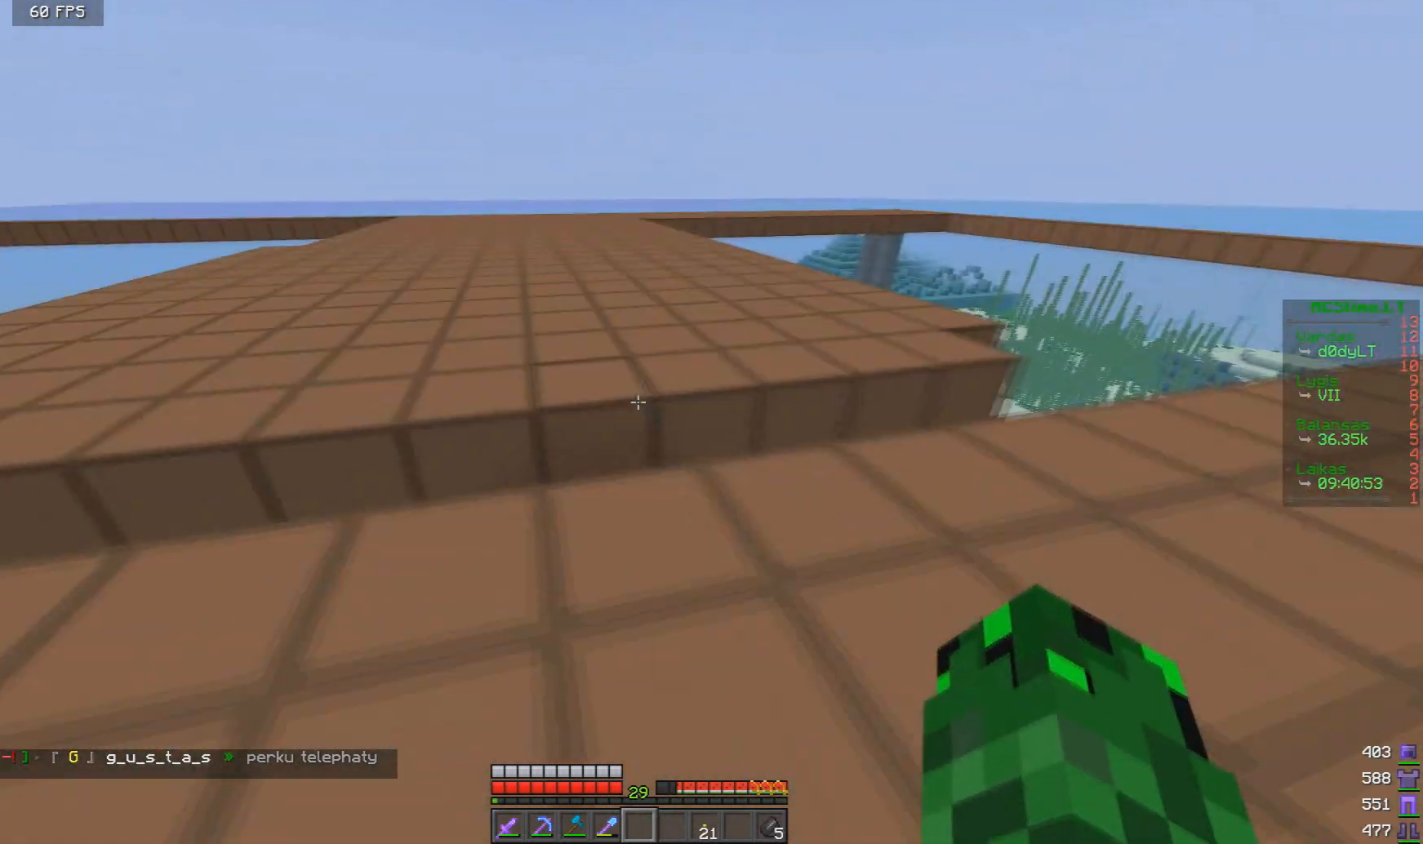
{"keys": ["w"], "mouse": [], "events": []}
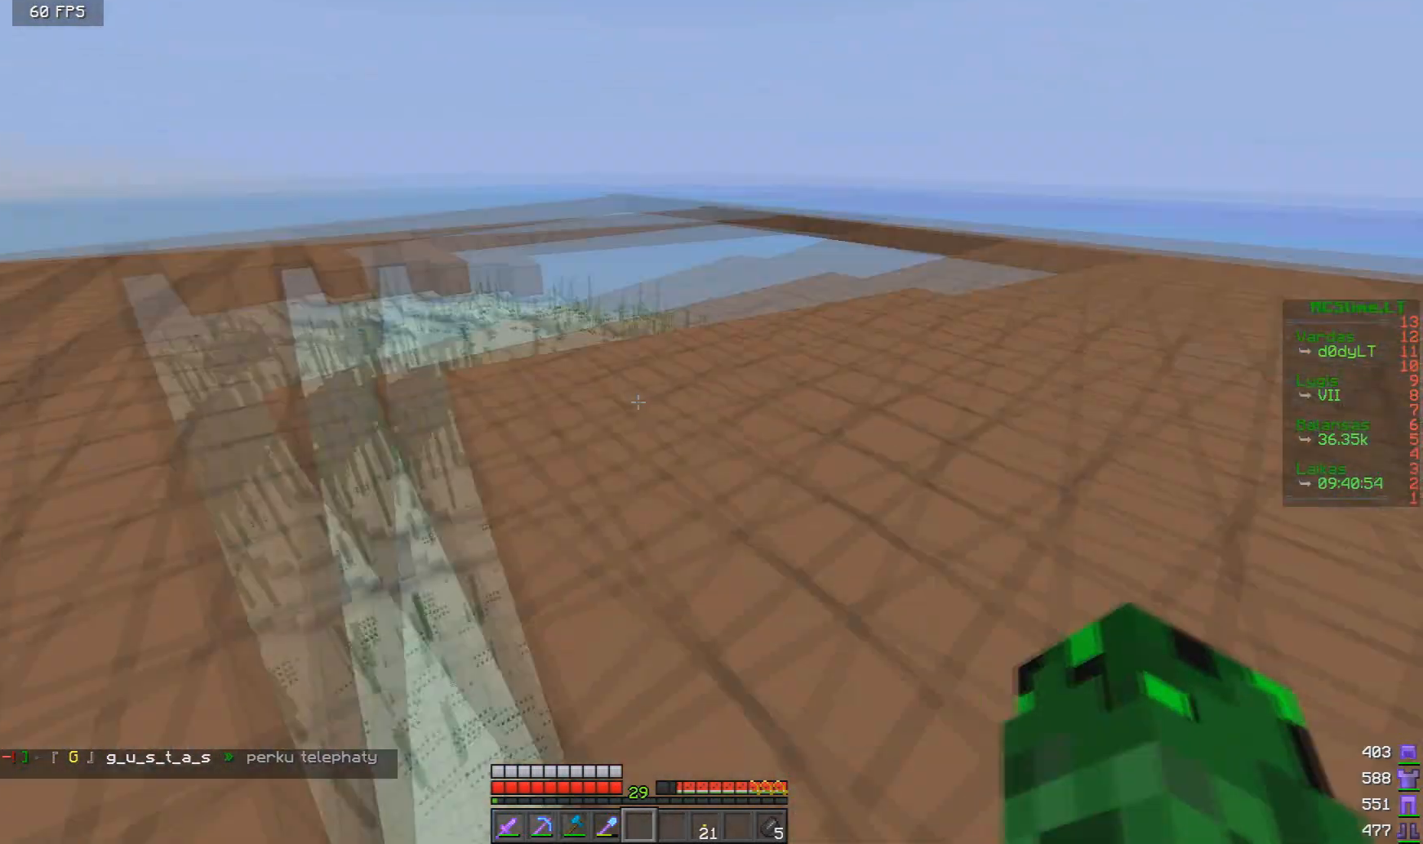
{"keys": [], "mouse": [], "events": [[166, "w", "up"]]}
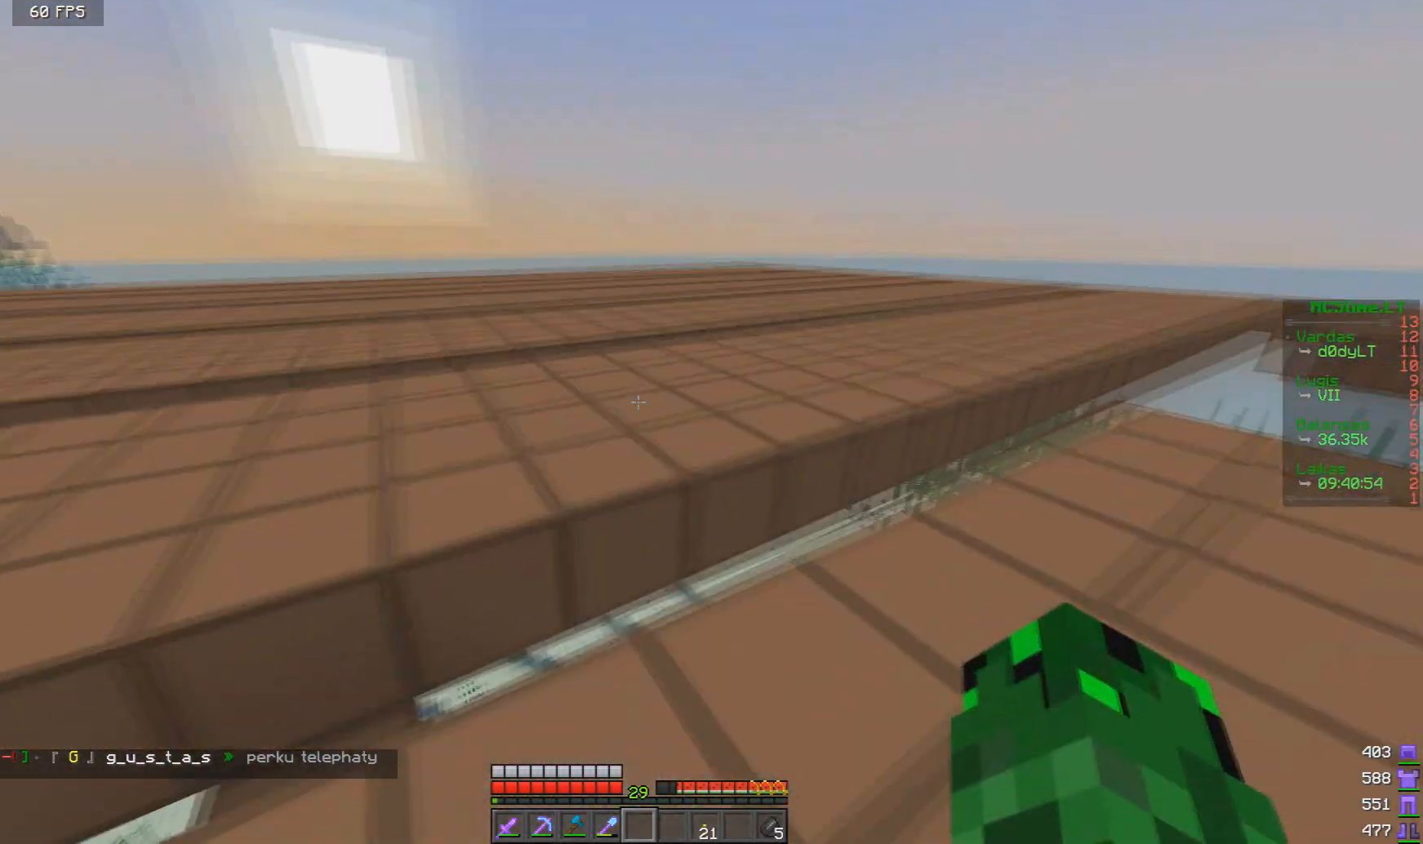
{"keys": ["w"], "mouse": [], "events": [[42, "w", "down"], [125, "w", "up"], [250, "w", "down"]]}
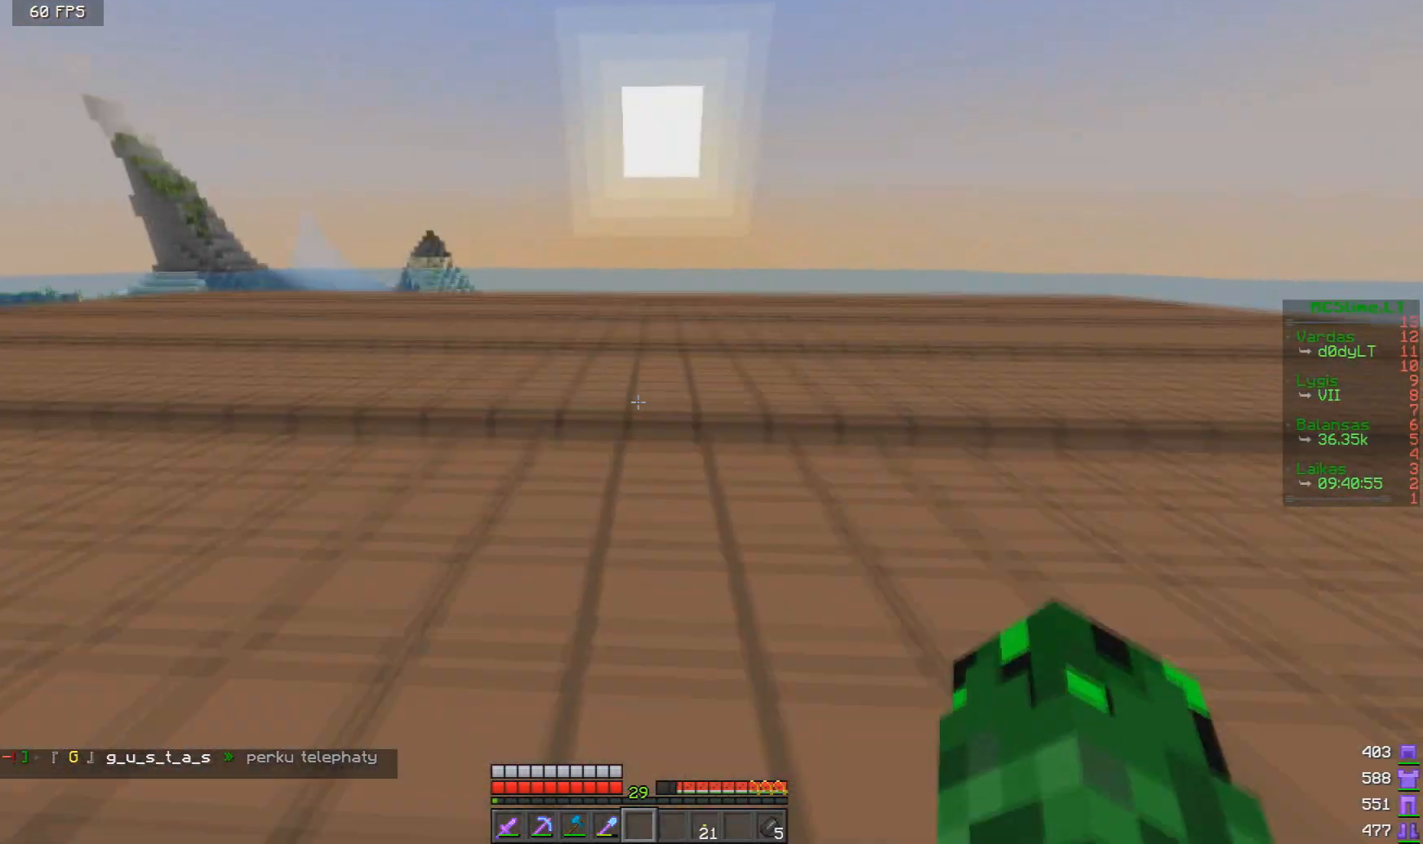
{"keys": ["w"], "mouse": [], "events": []}
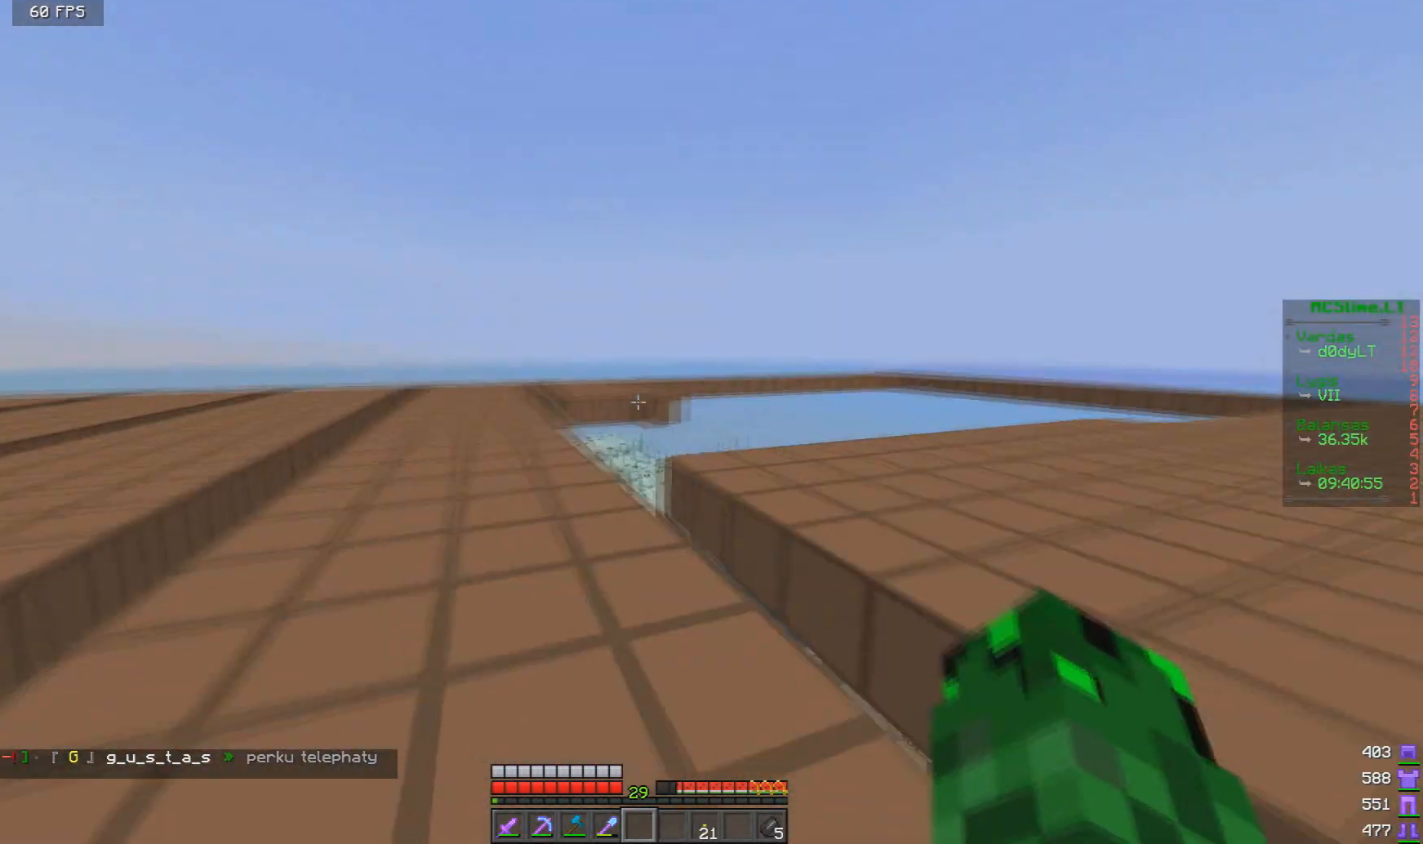
{"keys": ["w"], "mouse": [], "events": [[83, "w", "up"], [375, "w", "down"]]}
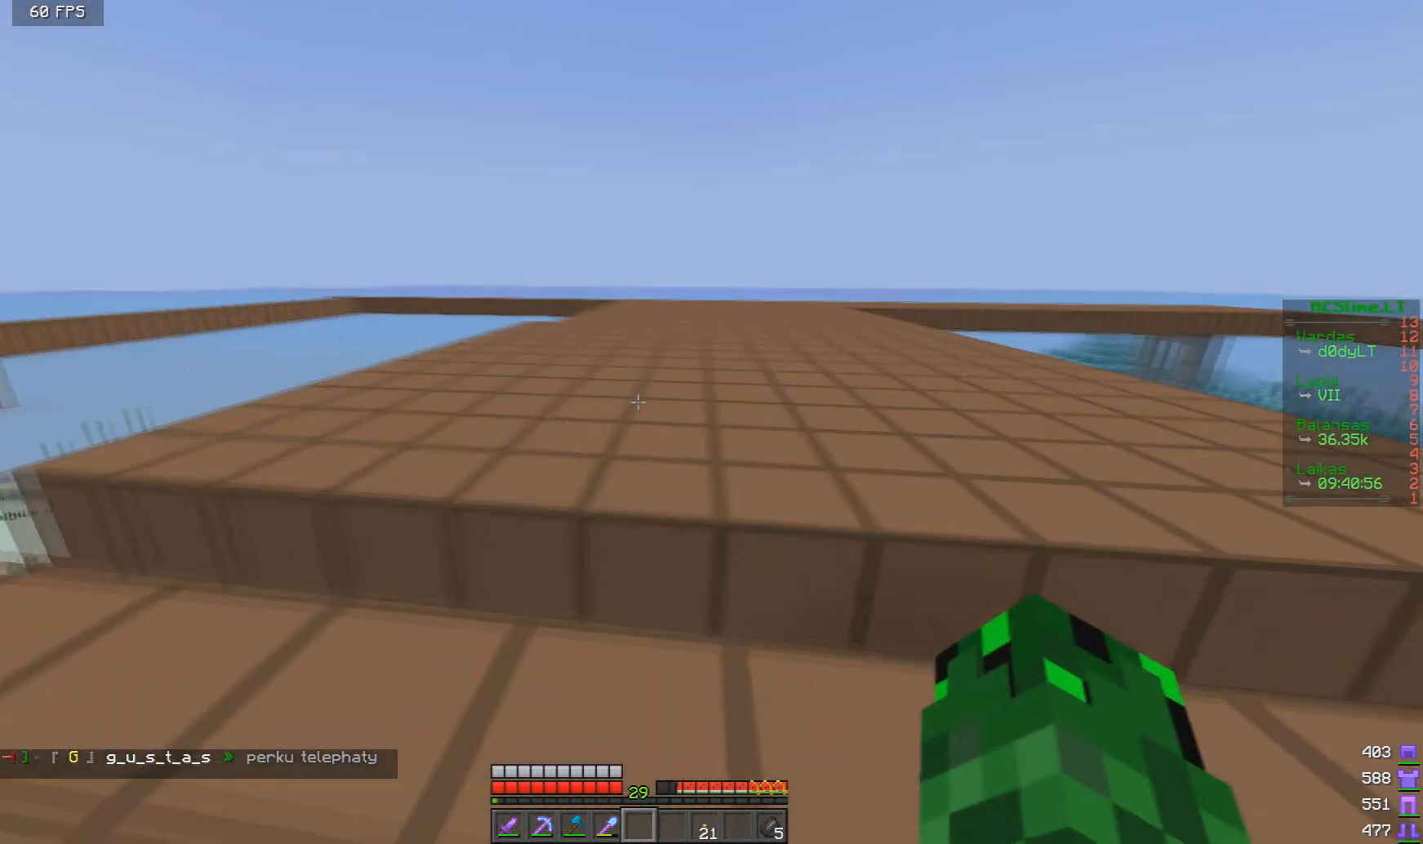
{"keys": ["w"], "mouse": [], "events": []}
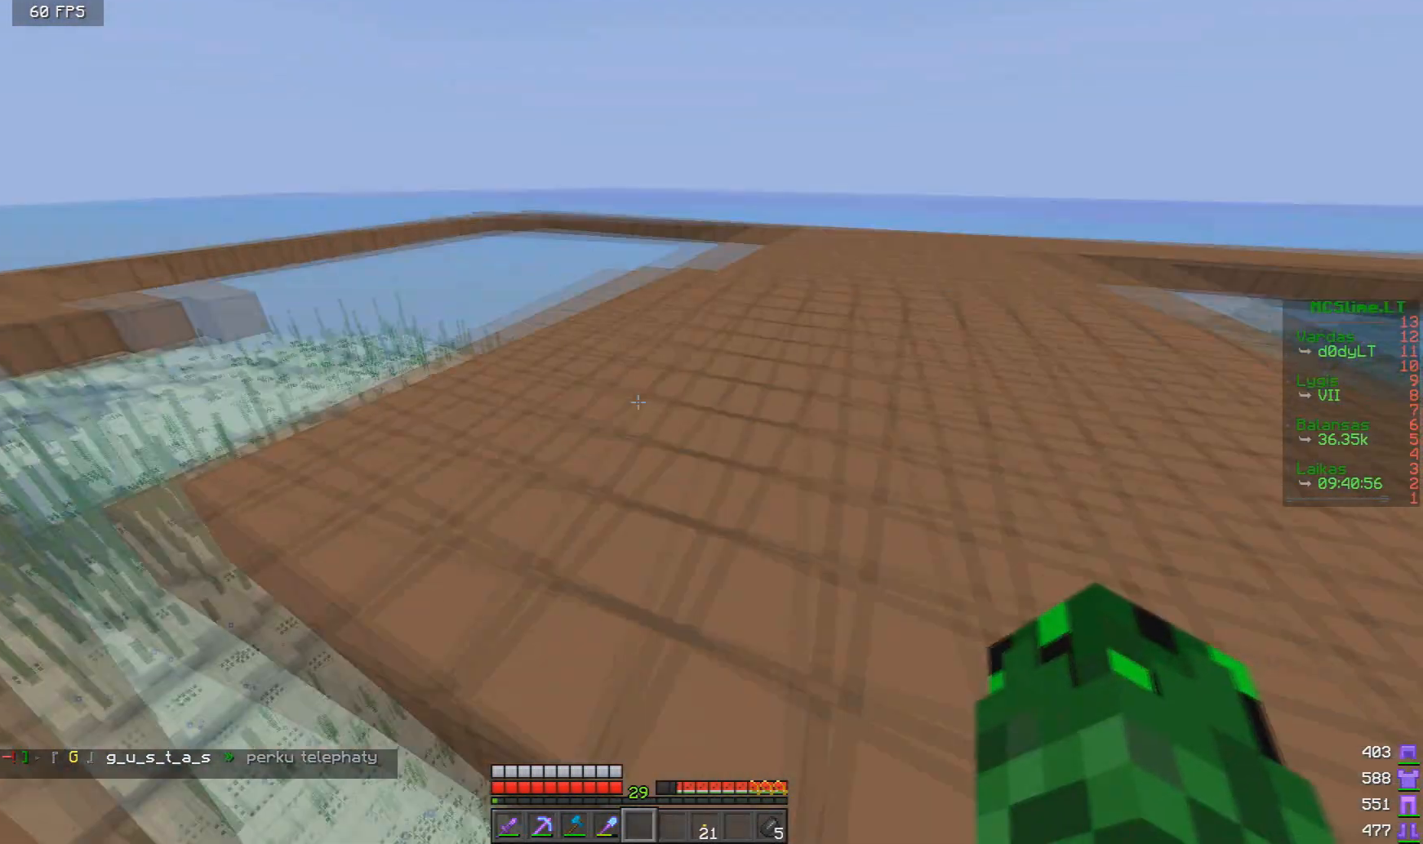
{"keys": [], "mouse": [], "events": [[292, "w", "up"]]}
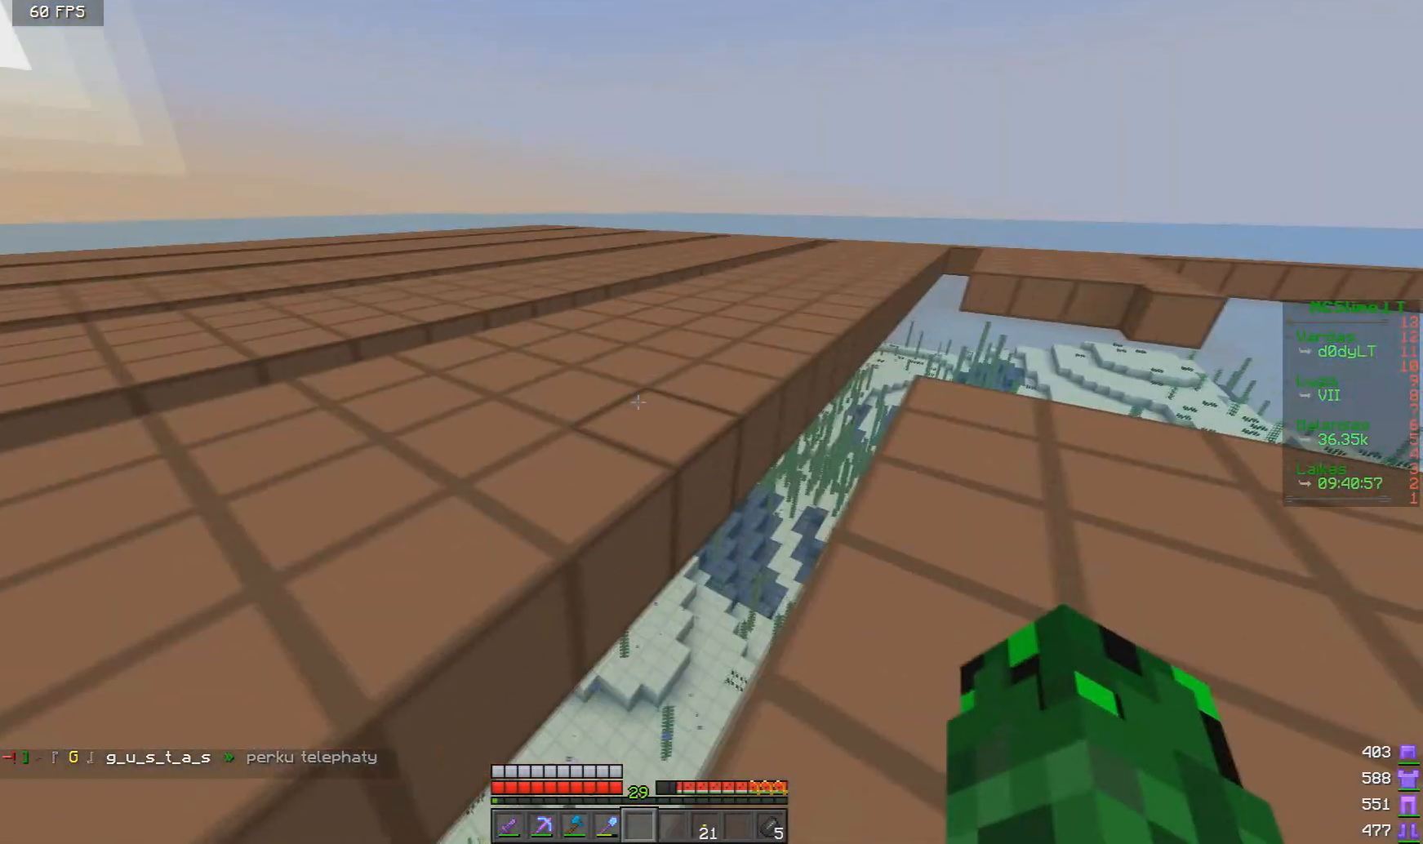
{"keys": [], "mouse": [], "events": []}
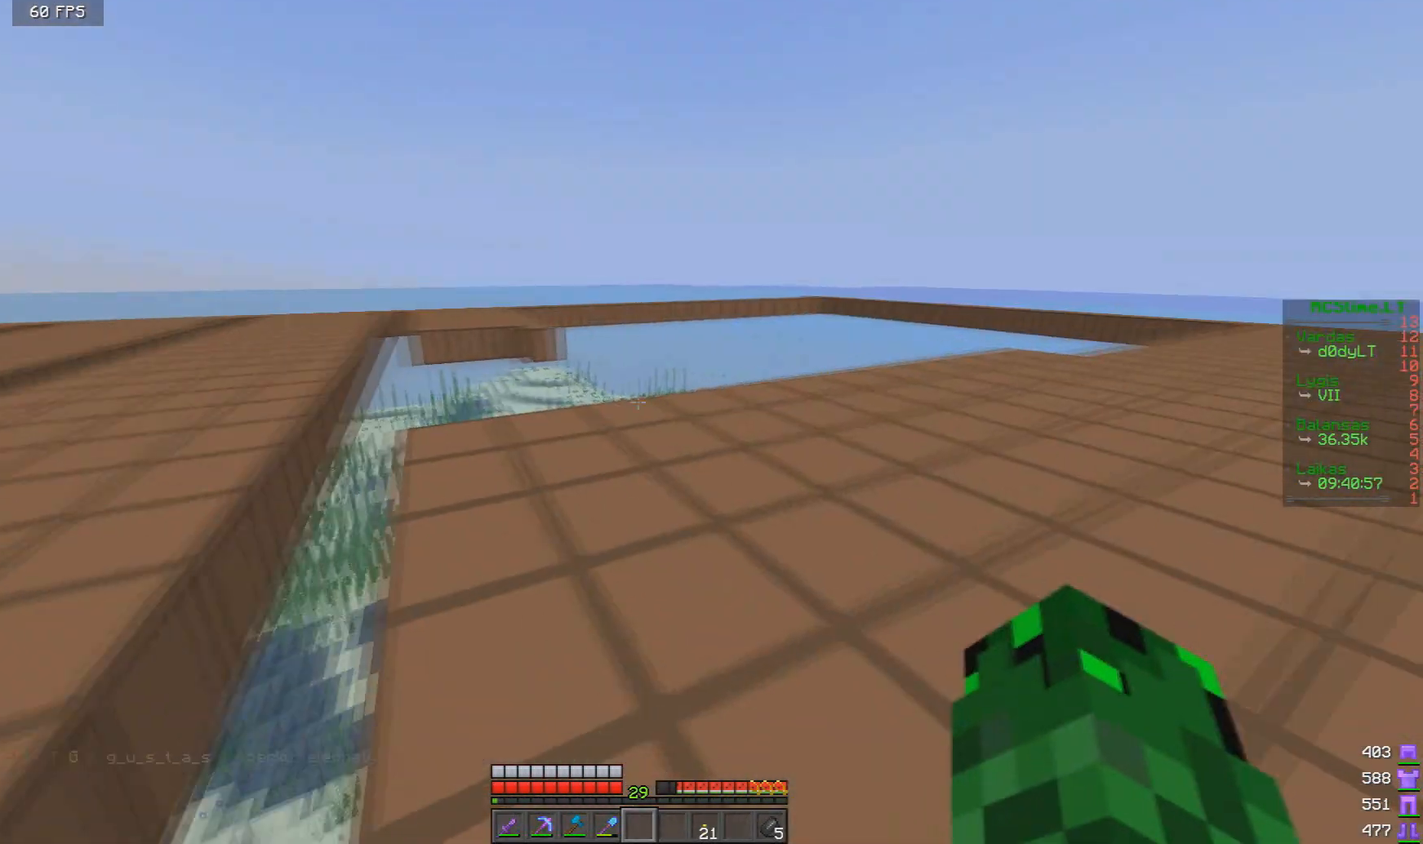
{"keys": [], "mouse": [], "events": [[42, "d", "down"], [375, "d", "up"]]}
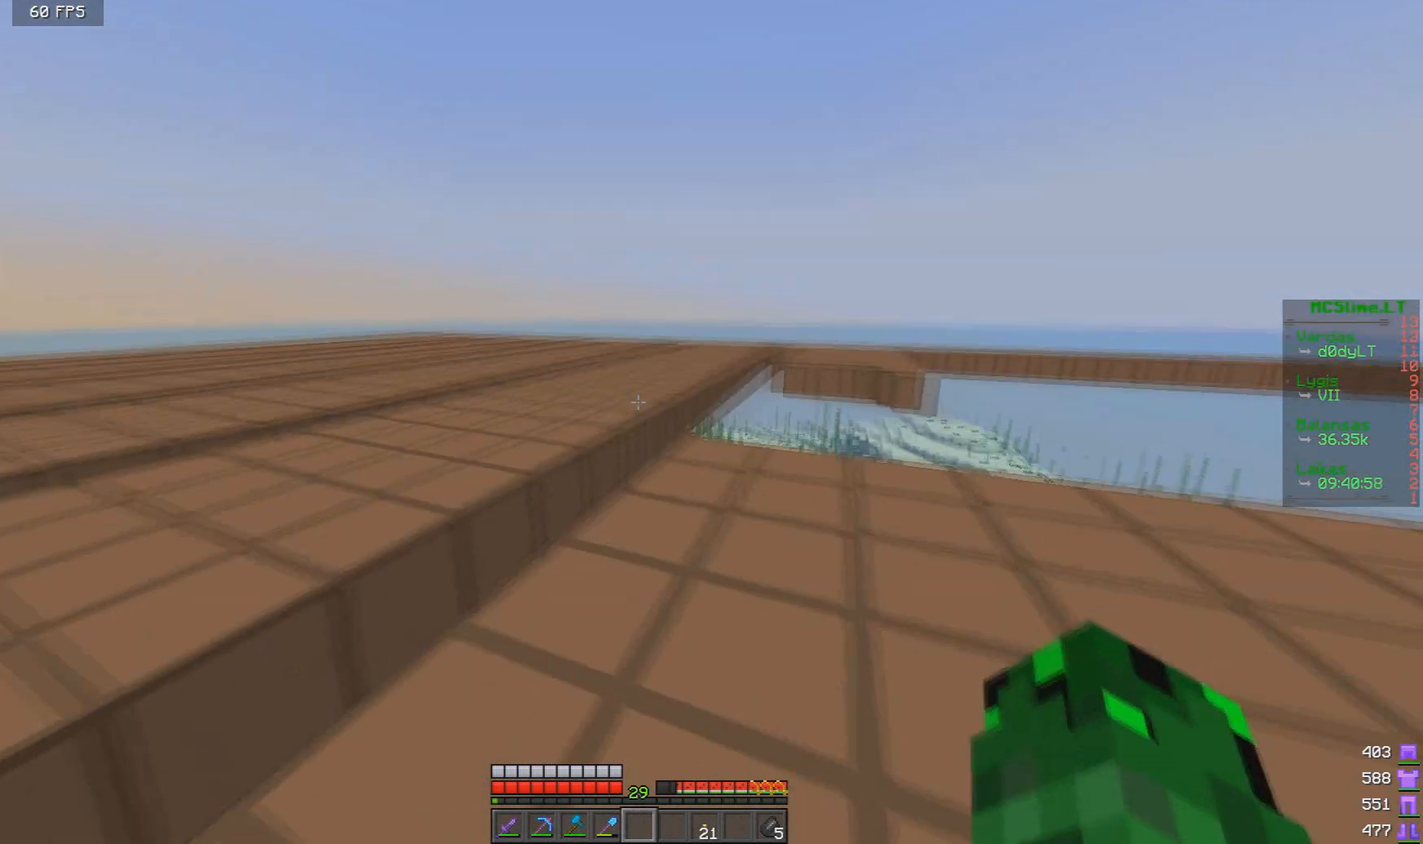
{"keys": ["w"], "mouse": [], "events": [[41, "w", "down"], [125, "w", "up"], [208, "w", "down"]]}